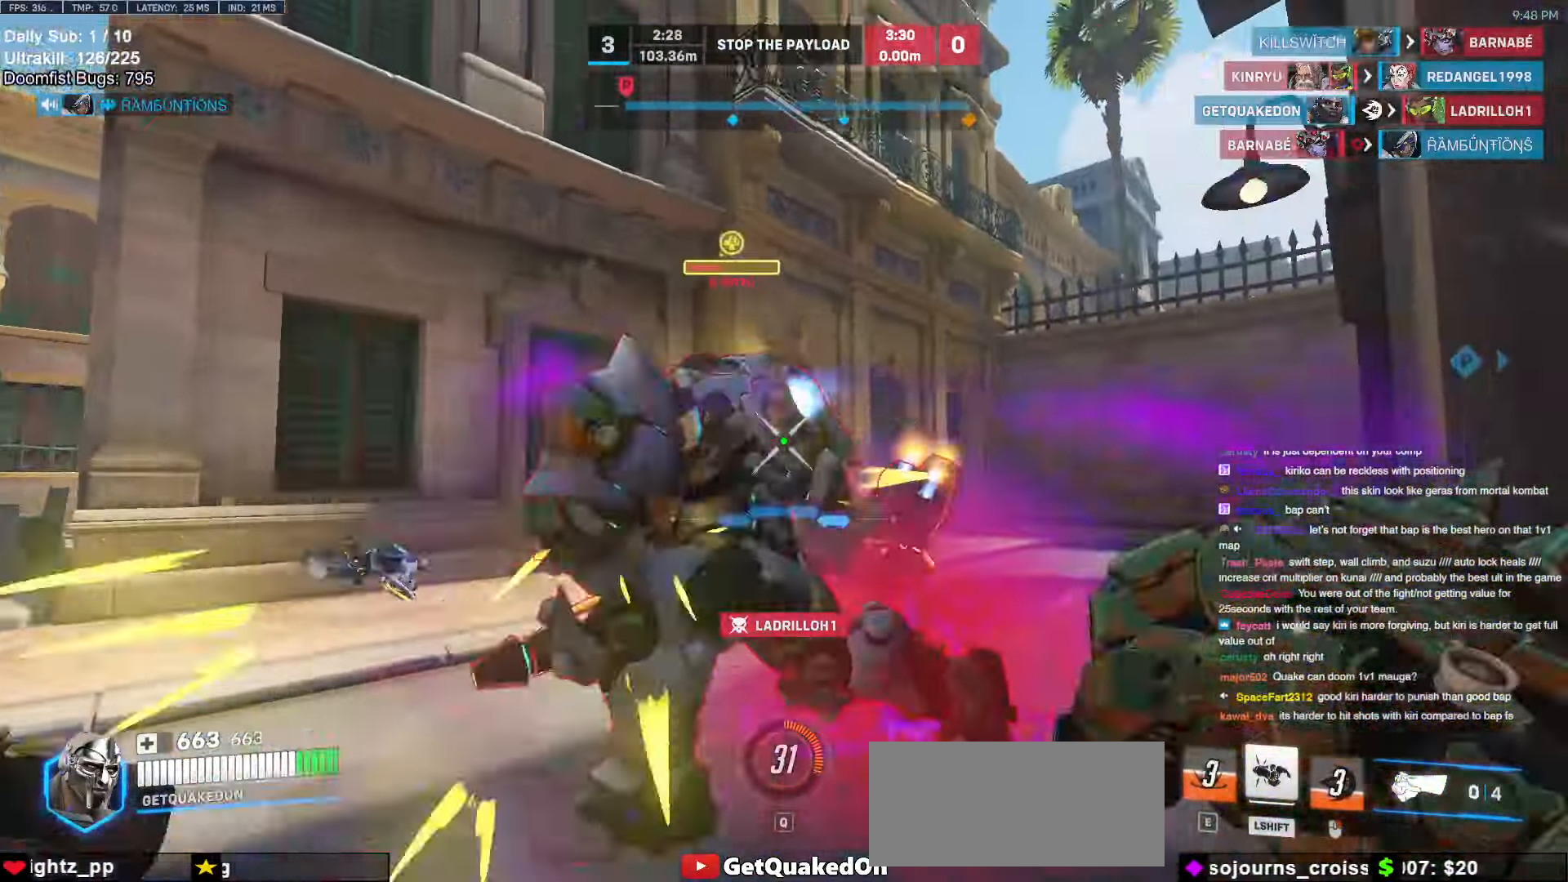
Gameplay with keyboard and mouse; each line is a JSON object with the keys and mouse buttons held at the frame after it. "events" lists presses ("down") and releases ("up") of "a", "ctrl", "d", "e", "f", "melee", "q", "r", "s", "shift", "space", "w", "mouse_left" and "mouse_right" between this image and that frame as [ms after this image, input, new state], when the widget could be followed in between. "mouse_left", "mouse_right" = the "left", "right" buttons of the "mouse" list. No other keys are recorded. Mouse movement is not recorded. Key names are as the overlay labels them; some are game actions (e.g. jump) rather than physical keys.
{"keys": ["d", "w"], "mouse": [], "events": [[17, "melee", "down"], [117, "melee", "up"], [117, "mouse_left", "up"], [167, "space", "down"], [300, "space", "up"], [350, "d", "down"]]}
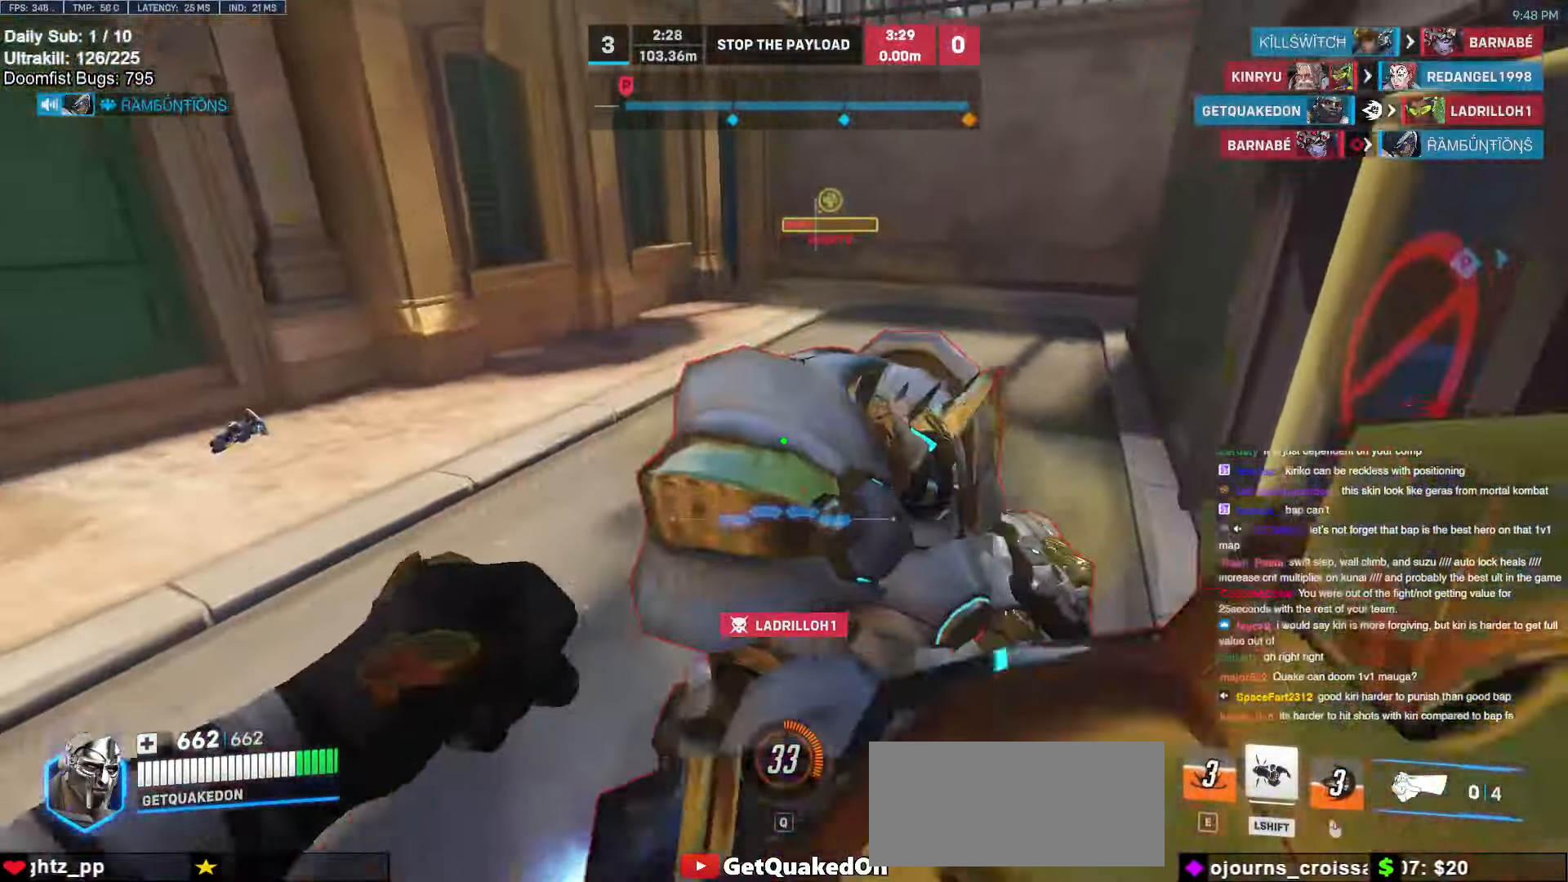
{"keys": ["melee", "s"], "mouse": ["left"], "events": [[134, "d", "up"], [134, "mouse_left", "down"], [367, "melee", "down"], [367, "w", "up"], [467, "s", "down"]]}
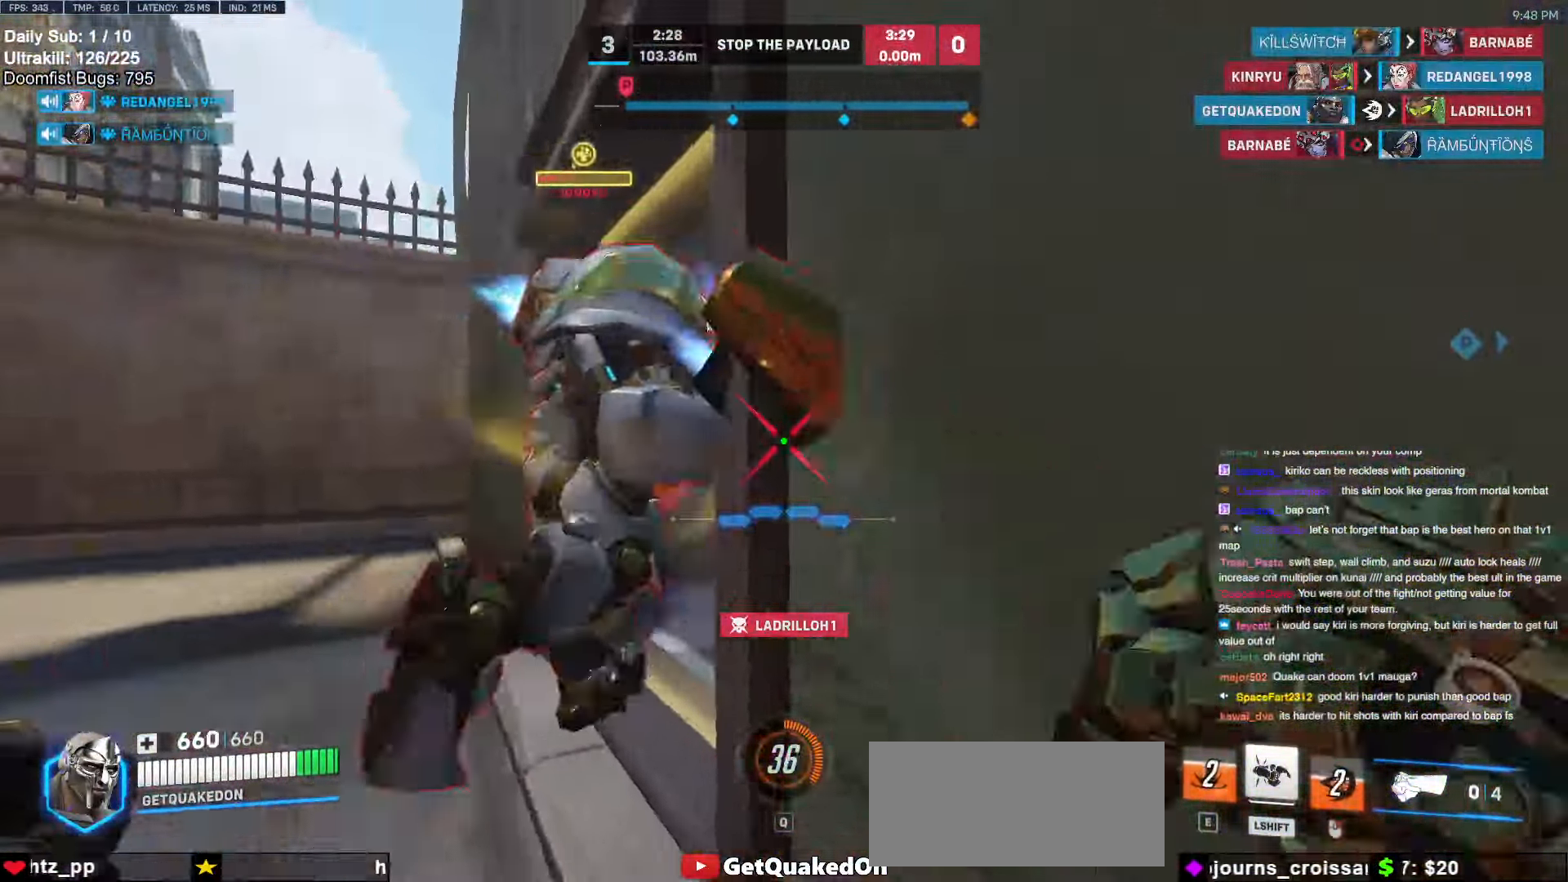
{"keys": ["d"], "mouse": [], "events": [[100, "melee", "up"], [150, "mouse_left", "up"], [150, "space", "down"], [250, "d", "down"], [250, "space", "up"], [334, "a", "down"], [334, "s", "up"], [384, "a", "up"]]}
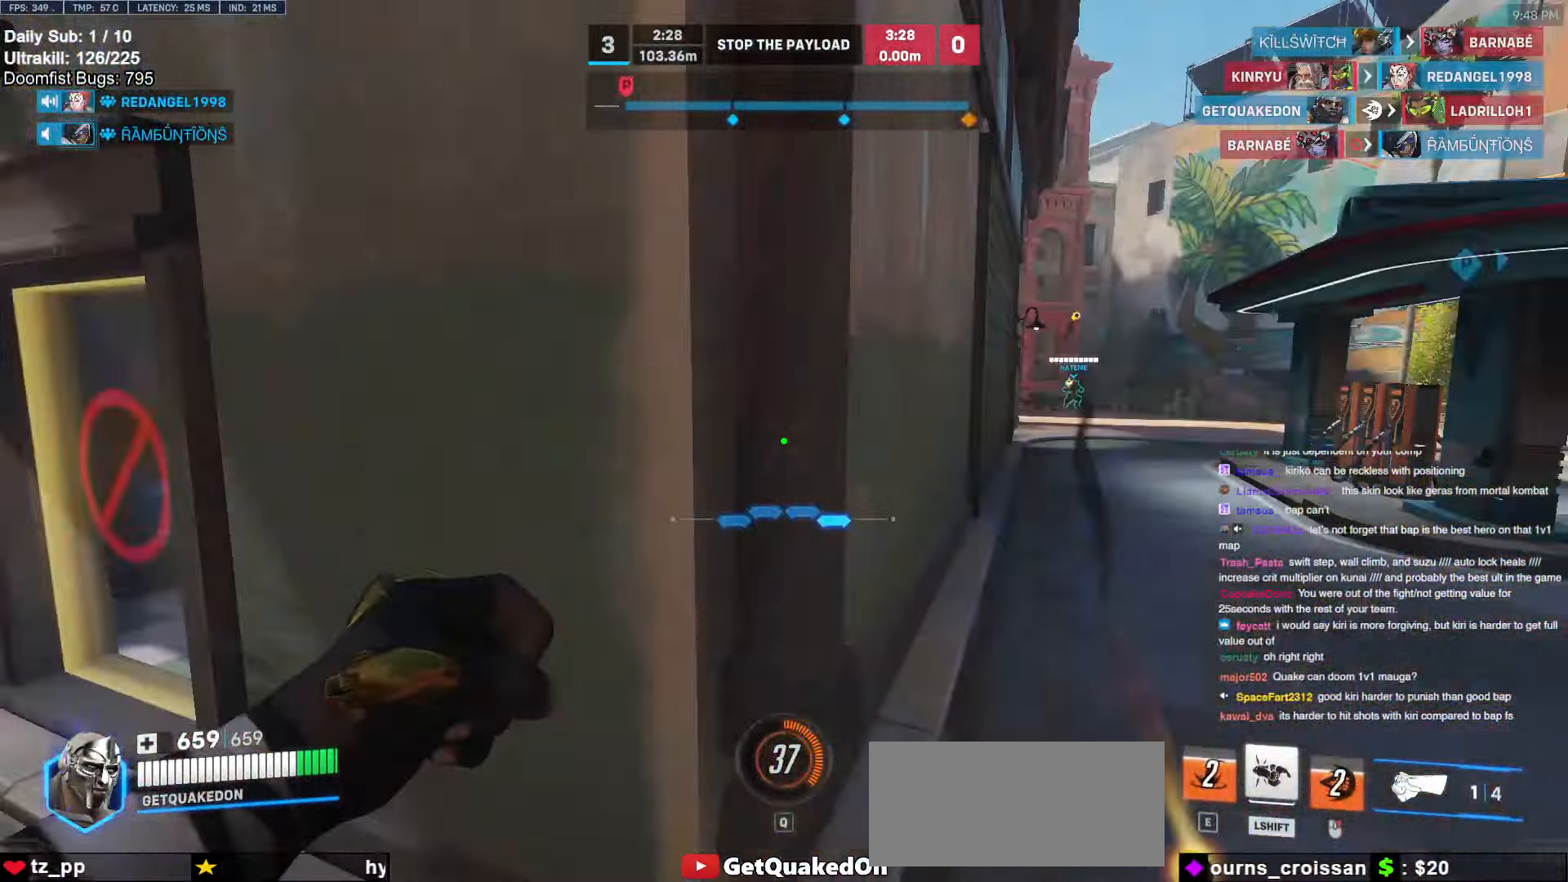
{"keys": ["a", "w"], "mouse": [], "events": [[67, "w", "down"], [250, "d", "up"], [300, "d", "down"], [500, "a", "down"], [500, "d", "up"]]}
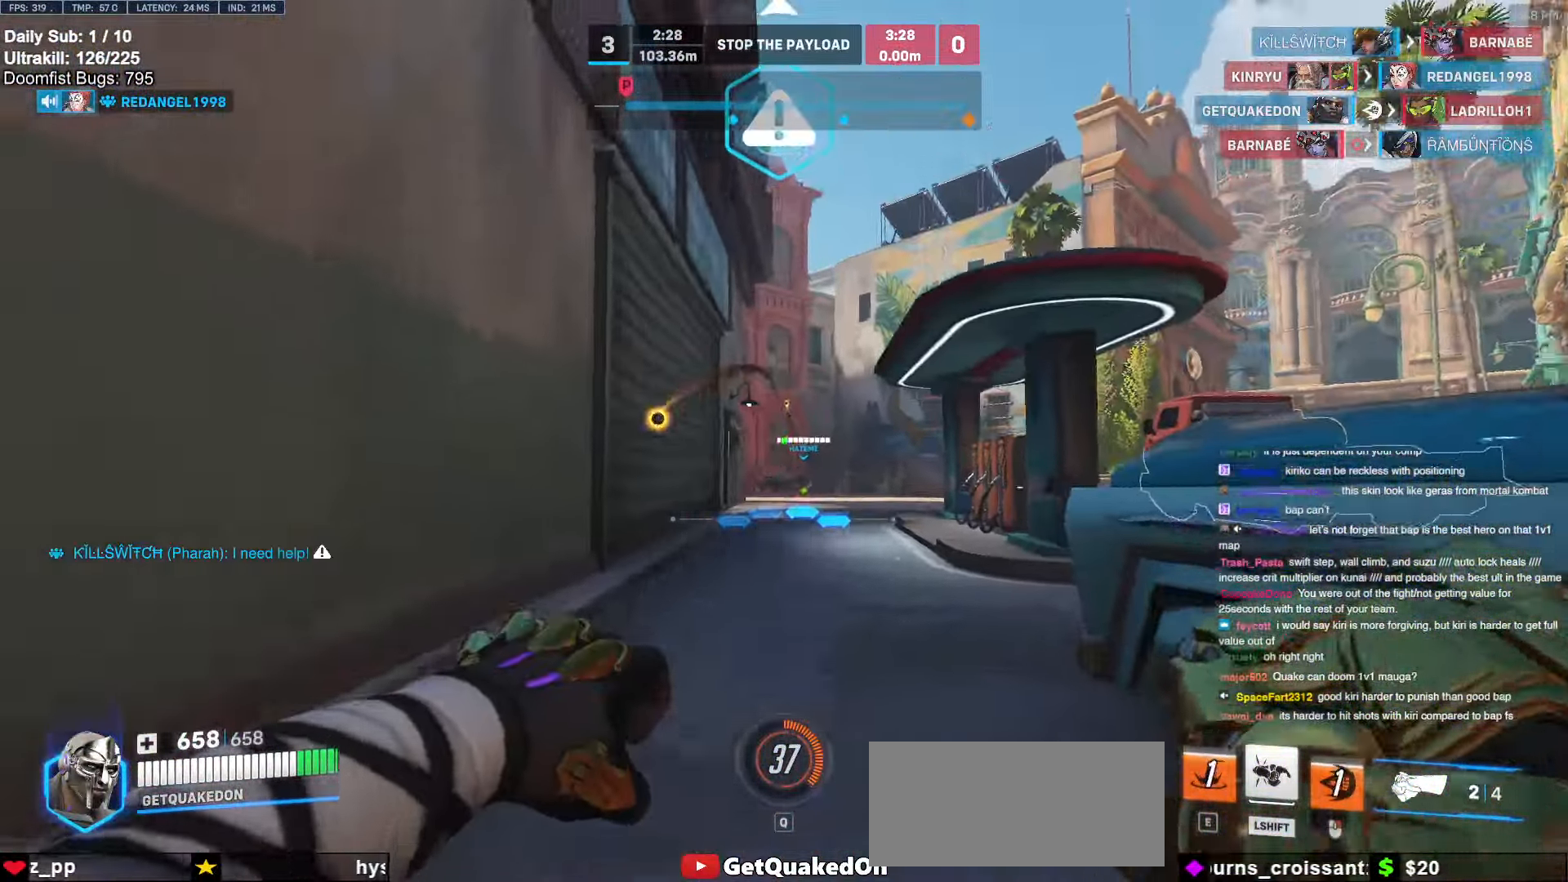
{"keys": ["d"], "mouse": ["left"], "events": [[84, "w", "up"], [317, "d", "down"], [367, "a", "up"], [467, "mouse_left", "down"]]}
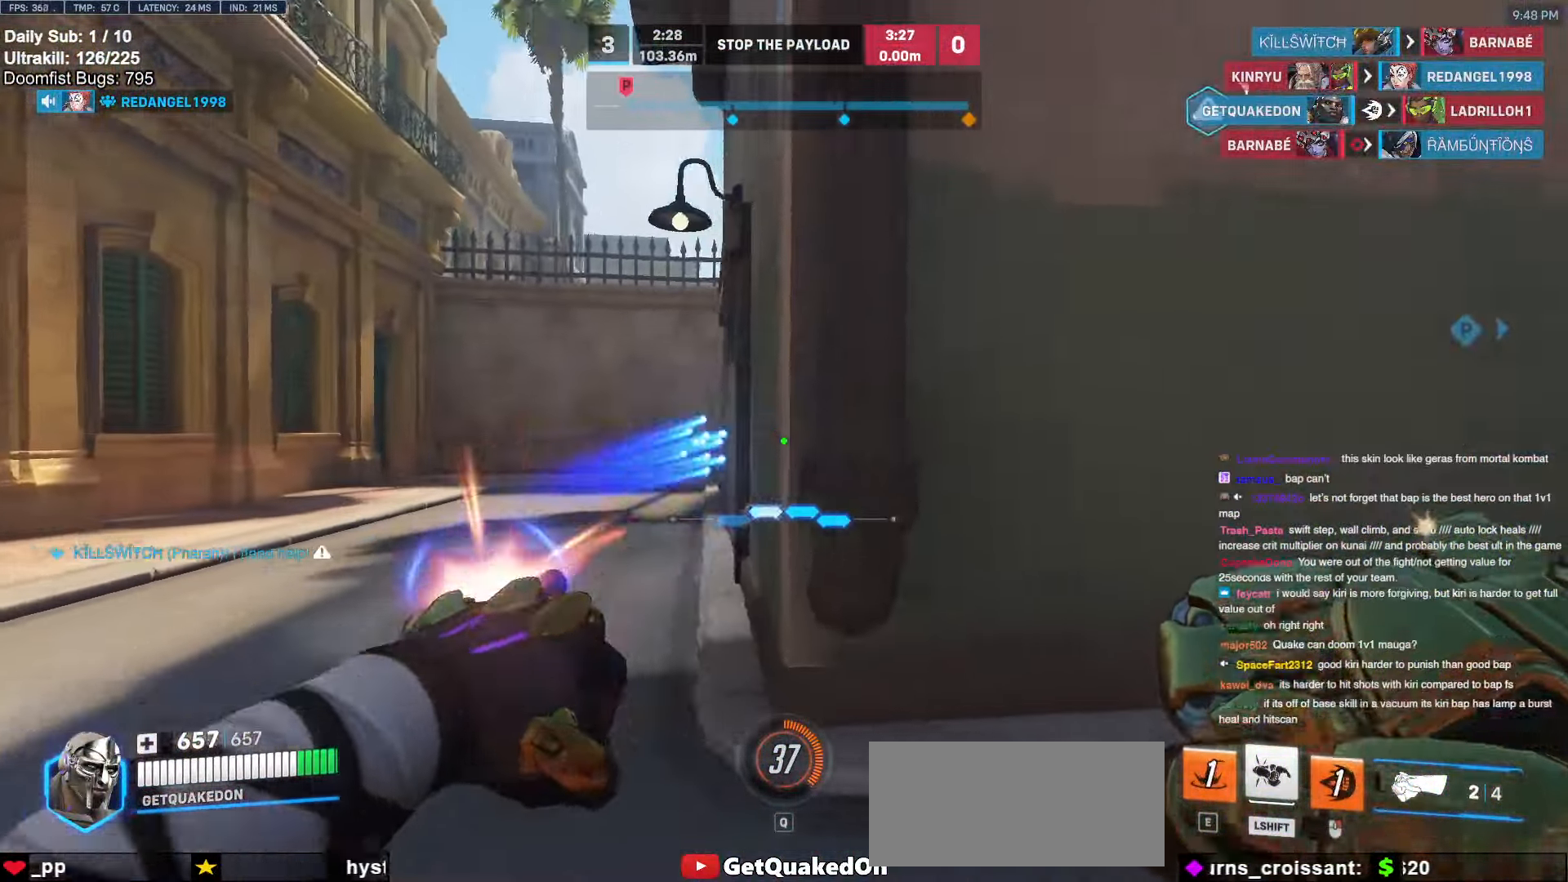
{"keys": ["d", "w"], "mouse": ["right"], "events": [[50, "mouse_right", "down"], [50, "w", "down"], [100, "mouse_left", "up"], [150, "d", "up"], [484, "d", "down"]]}
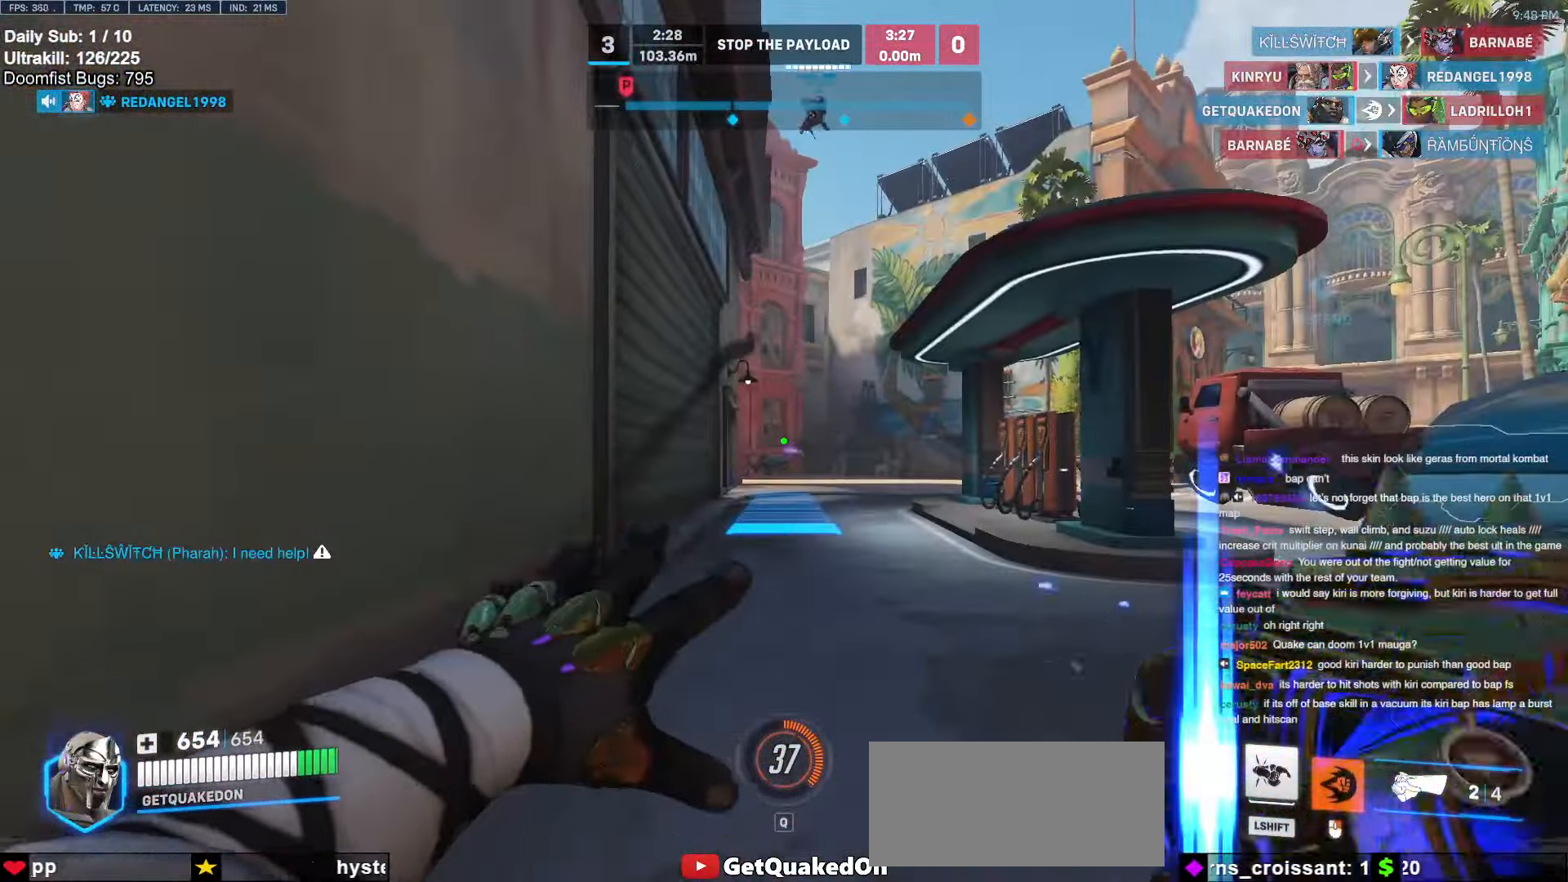
{"keys": ["w"], "mouse": [], "events": [[67, "d", "up"], [300, "mouse_right", "up"]]}
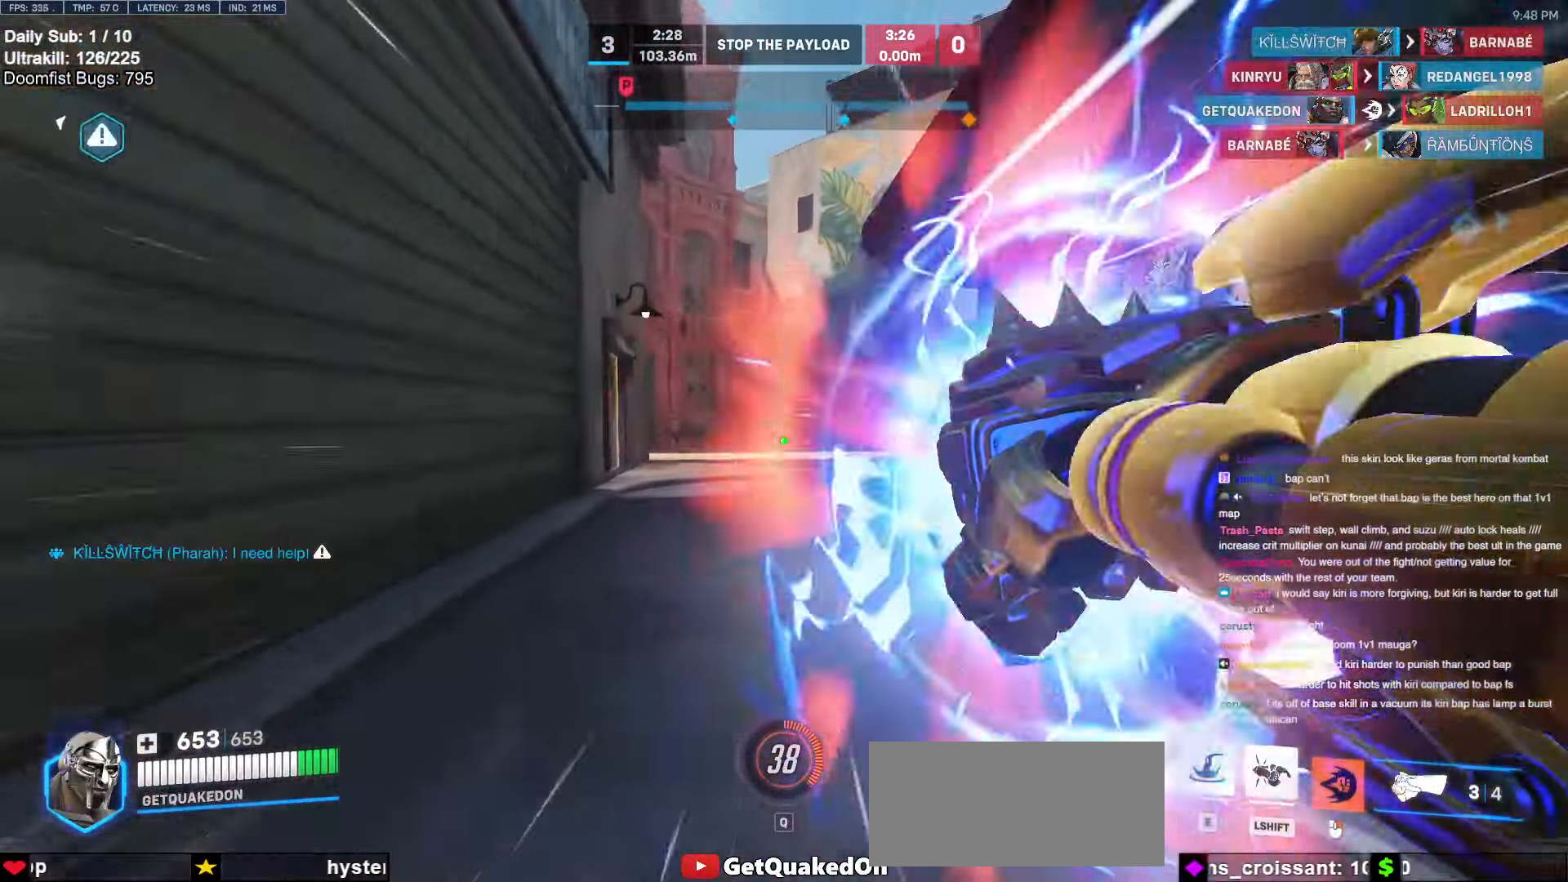
{"keys": ["d", "w"], "mouse": [], "events": [[84, "space", "down"], [134, "space", "up"], [317, "d", "down"]]}
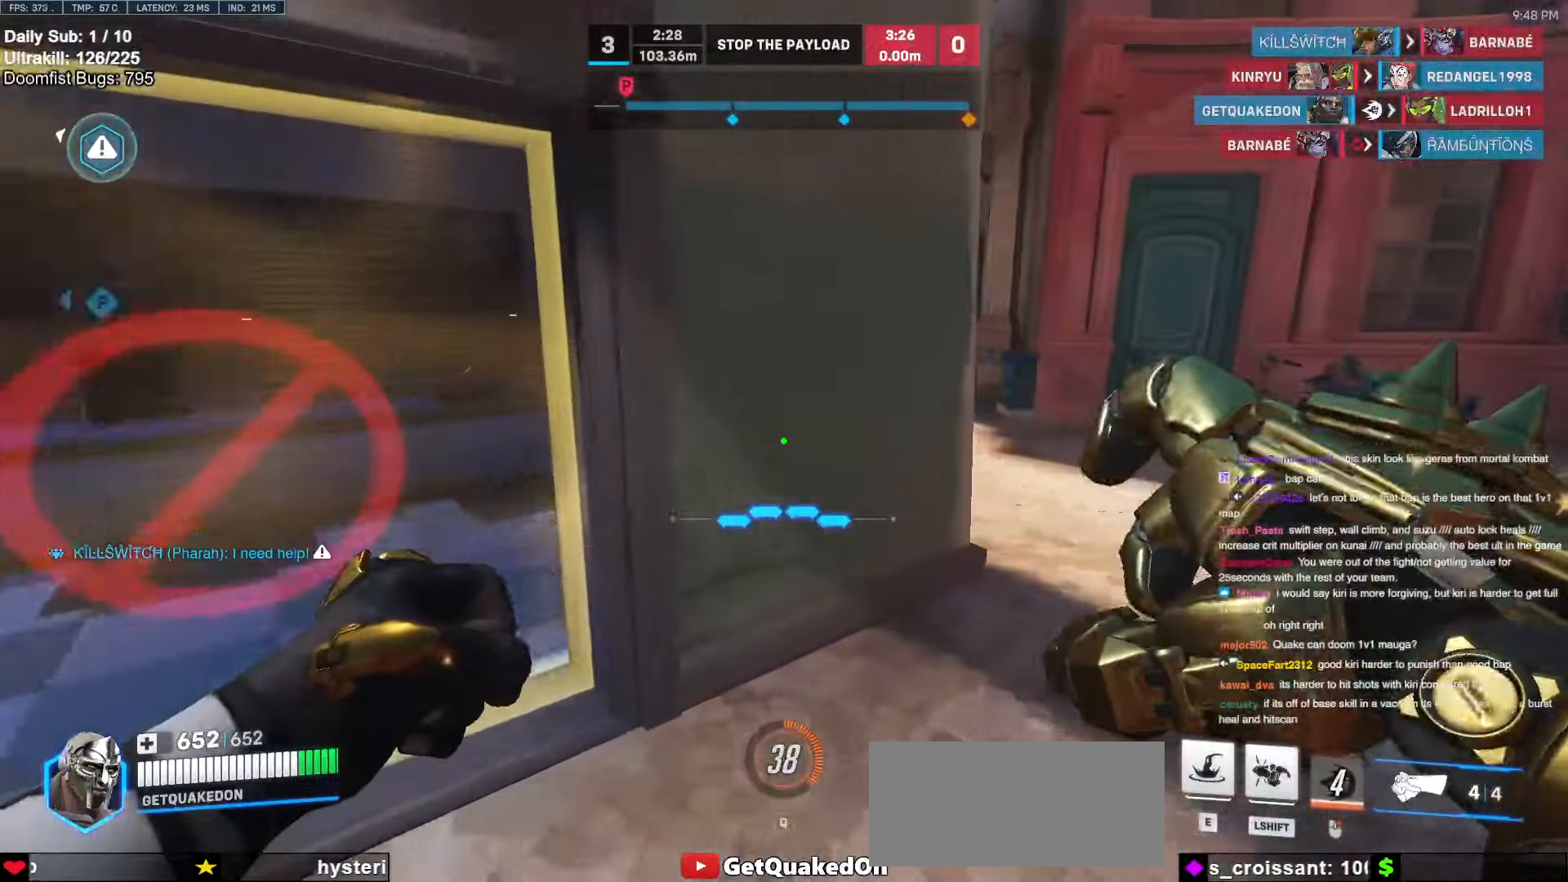
{"keys": ["d", "space", "w"], "mouse": [], "events": [[150, "space", "down"], [284, "space", "up"], [384, "space", "down"]]}
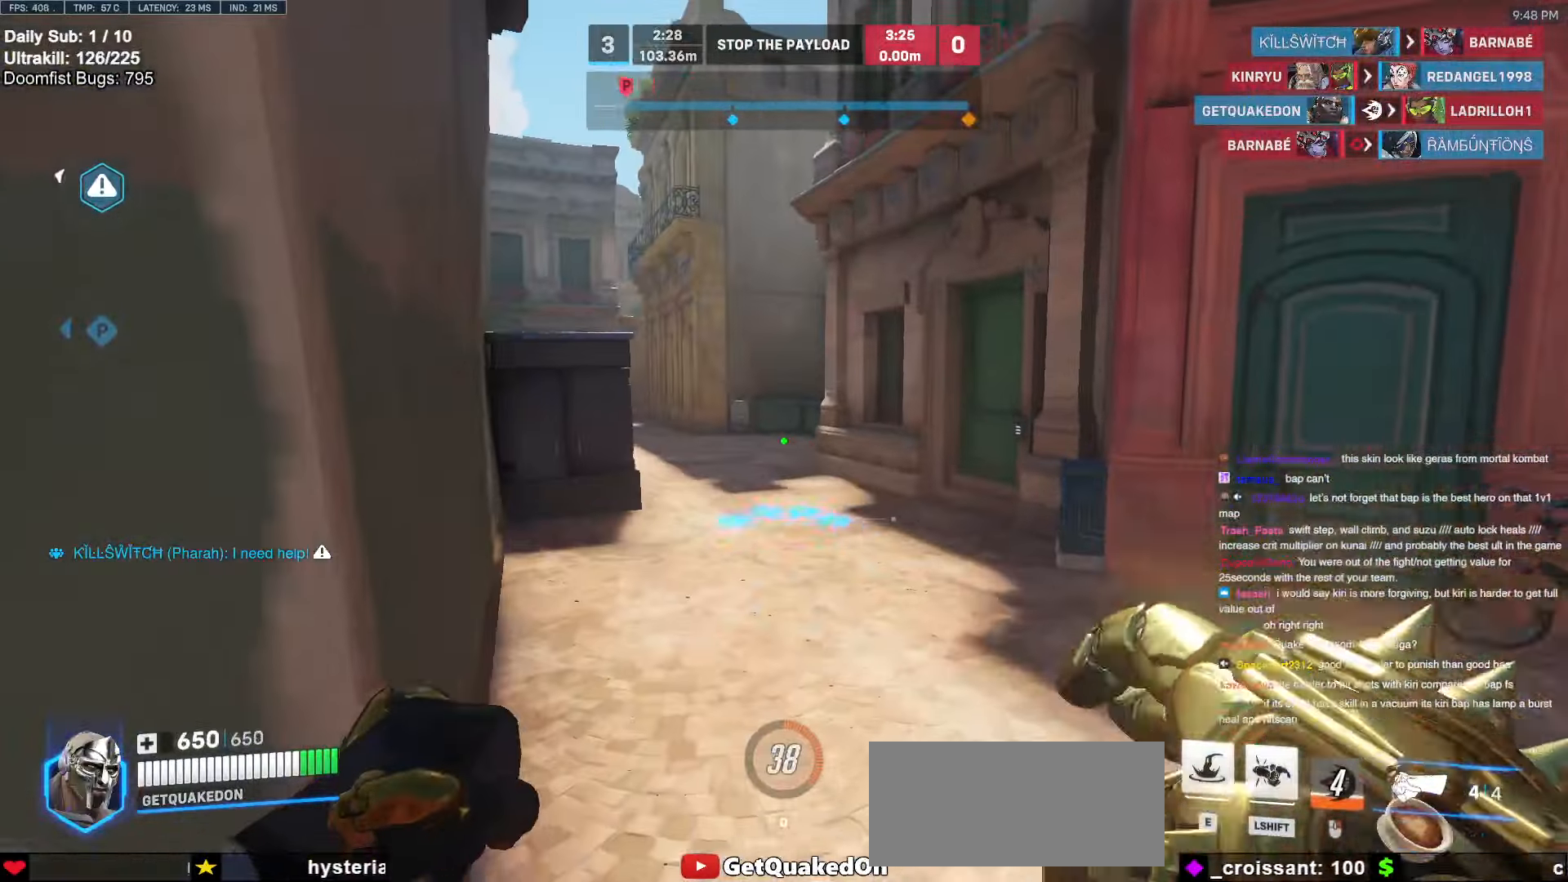
{"keys": ["a"], "mouse": [], "events": [[17, "space", "up"], [167, "a", "down"], [167, "w", "up"], [217, "d", "up"]]}
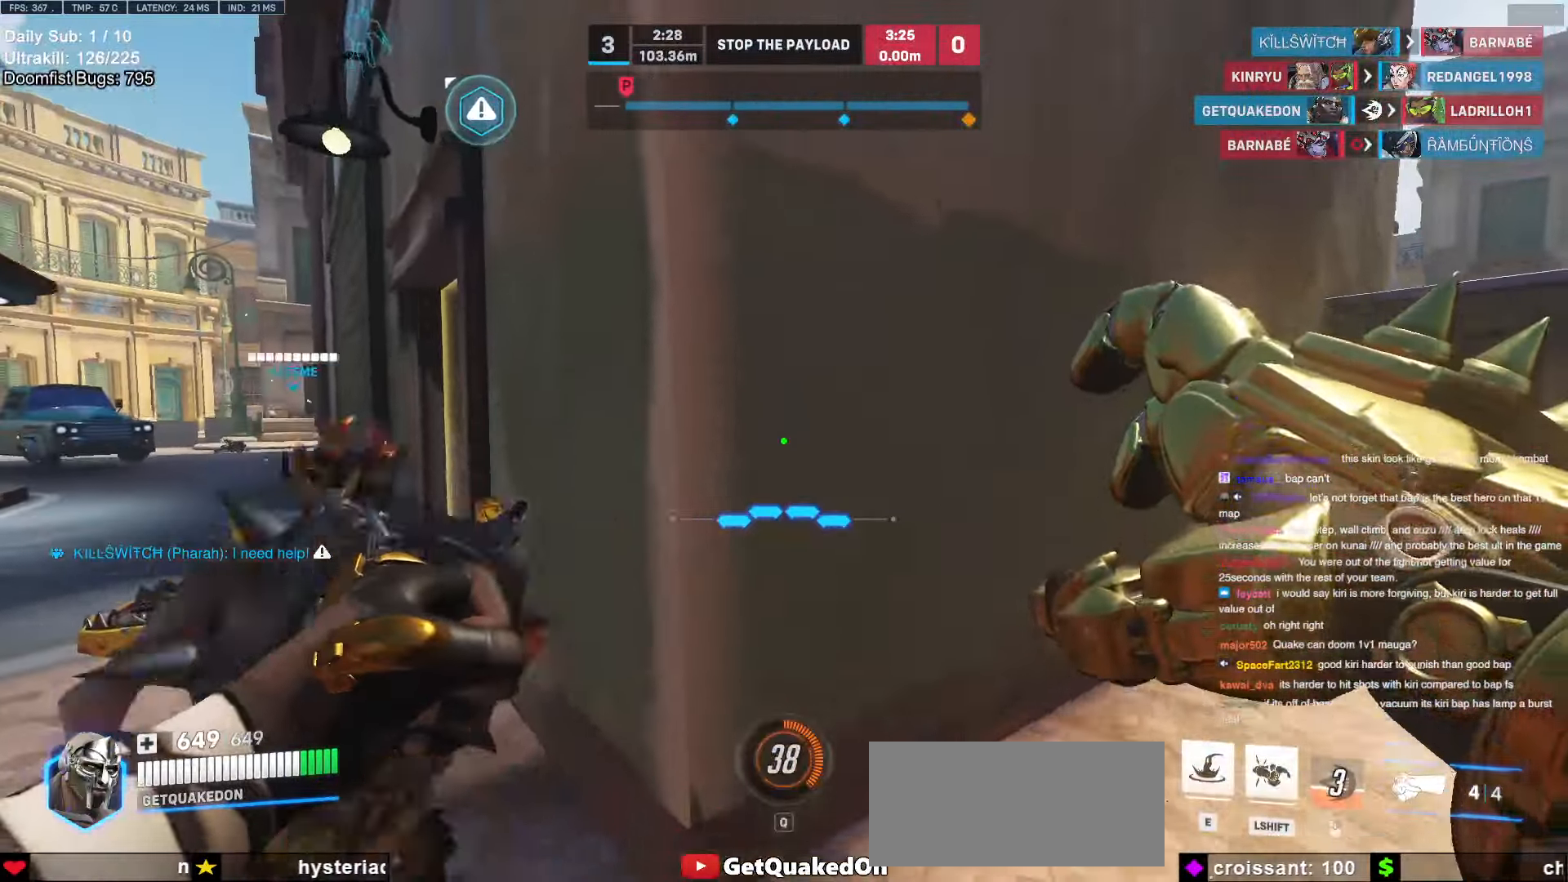
{"keys": ["a"], "mouse": ["left"], "events": [[217, "space", "down"], [317, "space", "up"], [417, "mouse_left", "down"]]}
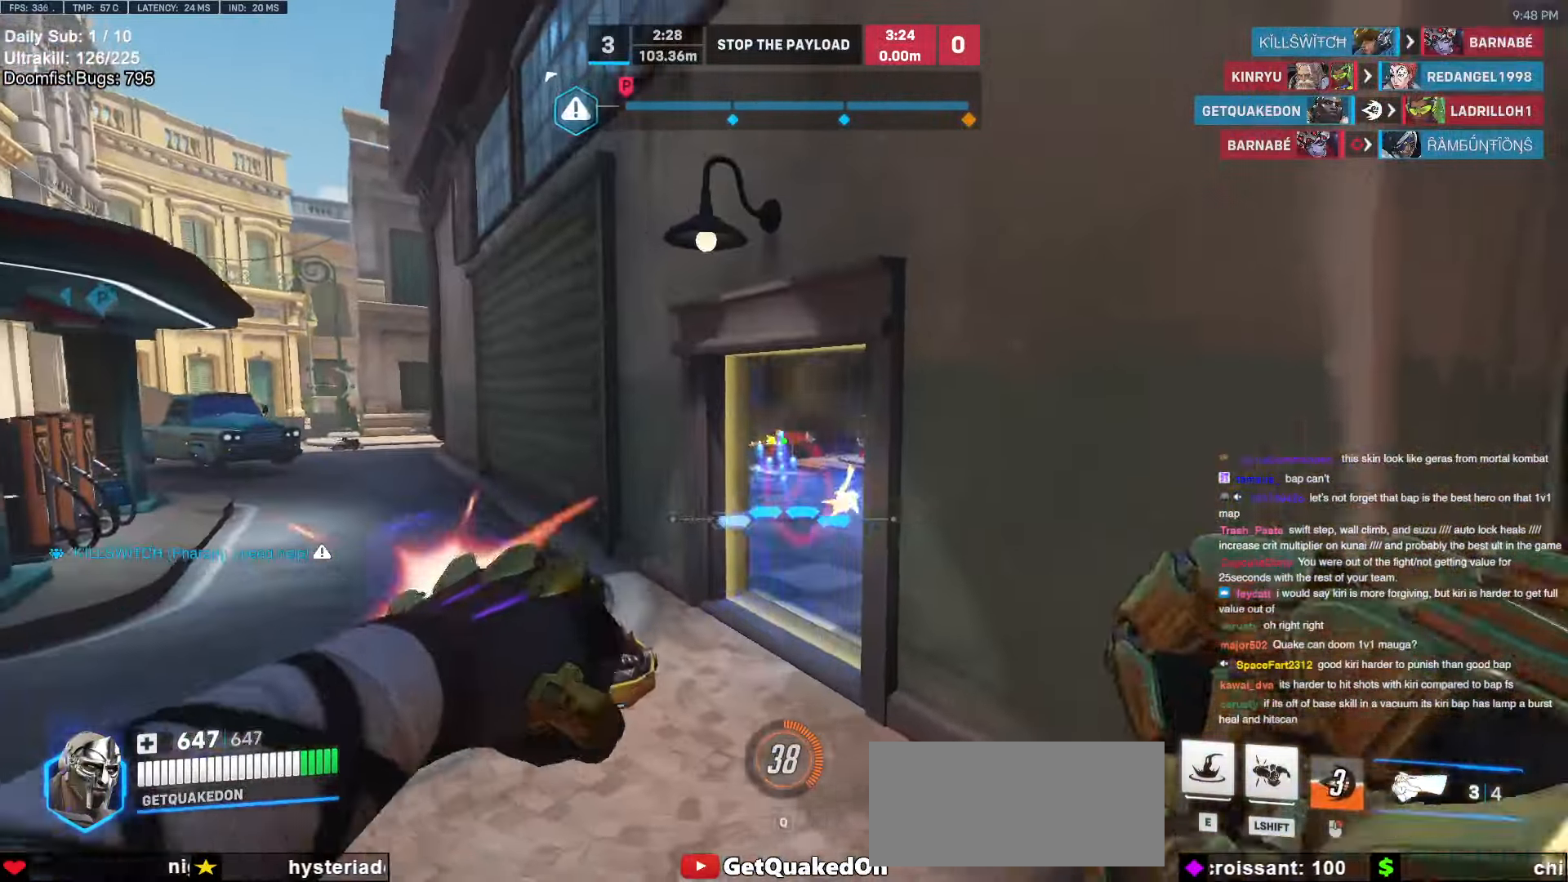
{"keys": ["w"], "mouse": [], "events": [[50, "mouse_left", "up"], [200, "mouse_left", "down"], [284, "w", "down"], [334, "mouse_left", "up"], [384, "a", "up"]]}
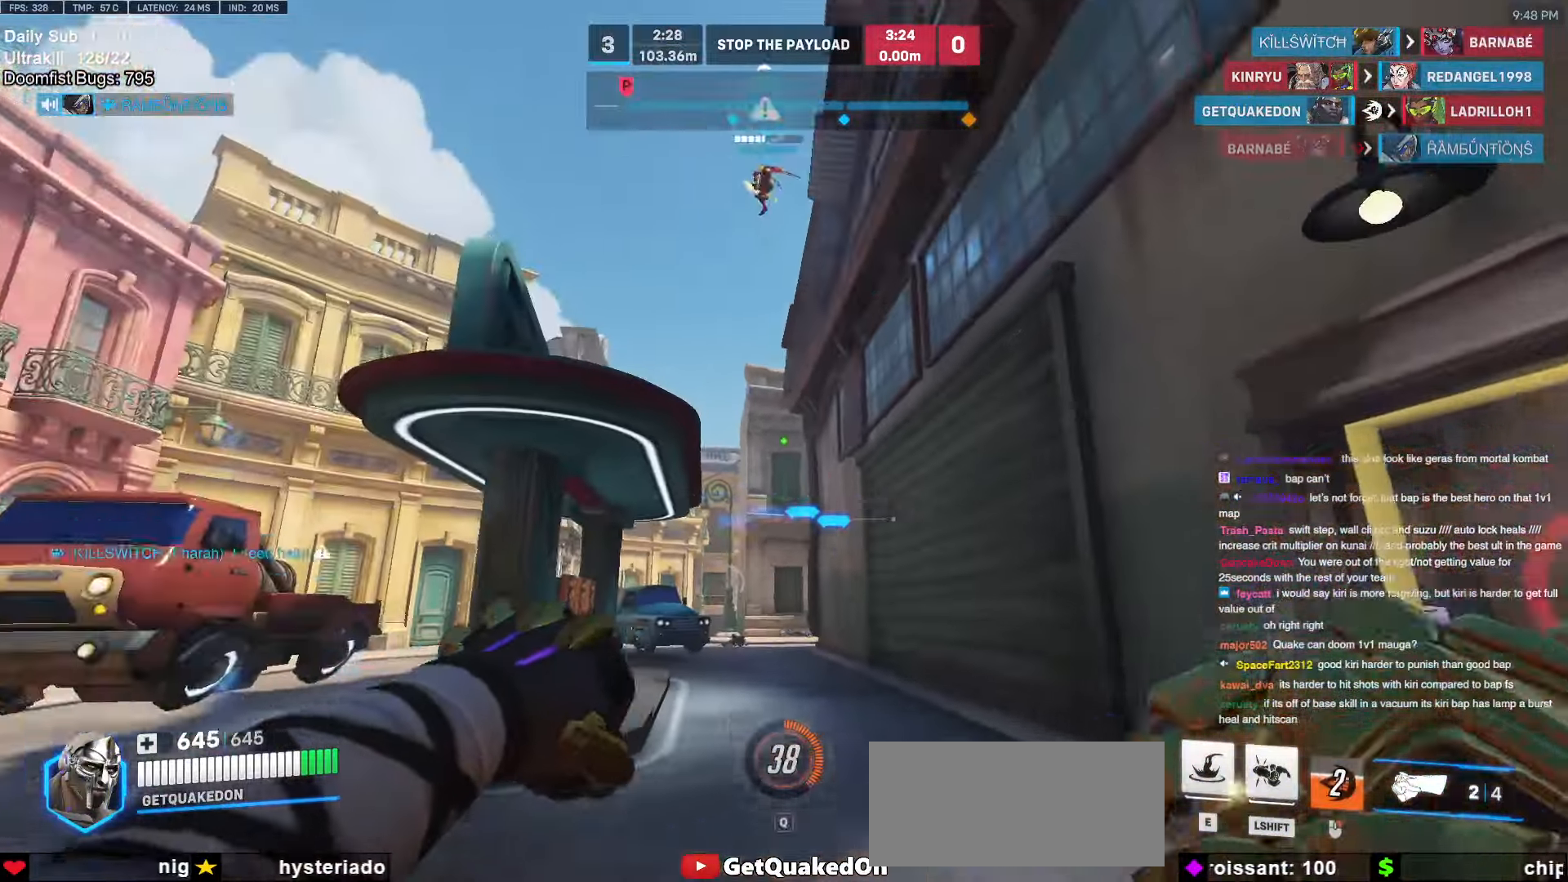
{"keys": ["w"], "mouse": [], "events": [[250, "e", "down"], [350, "e", "up"]]}
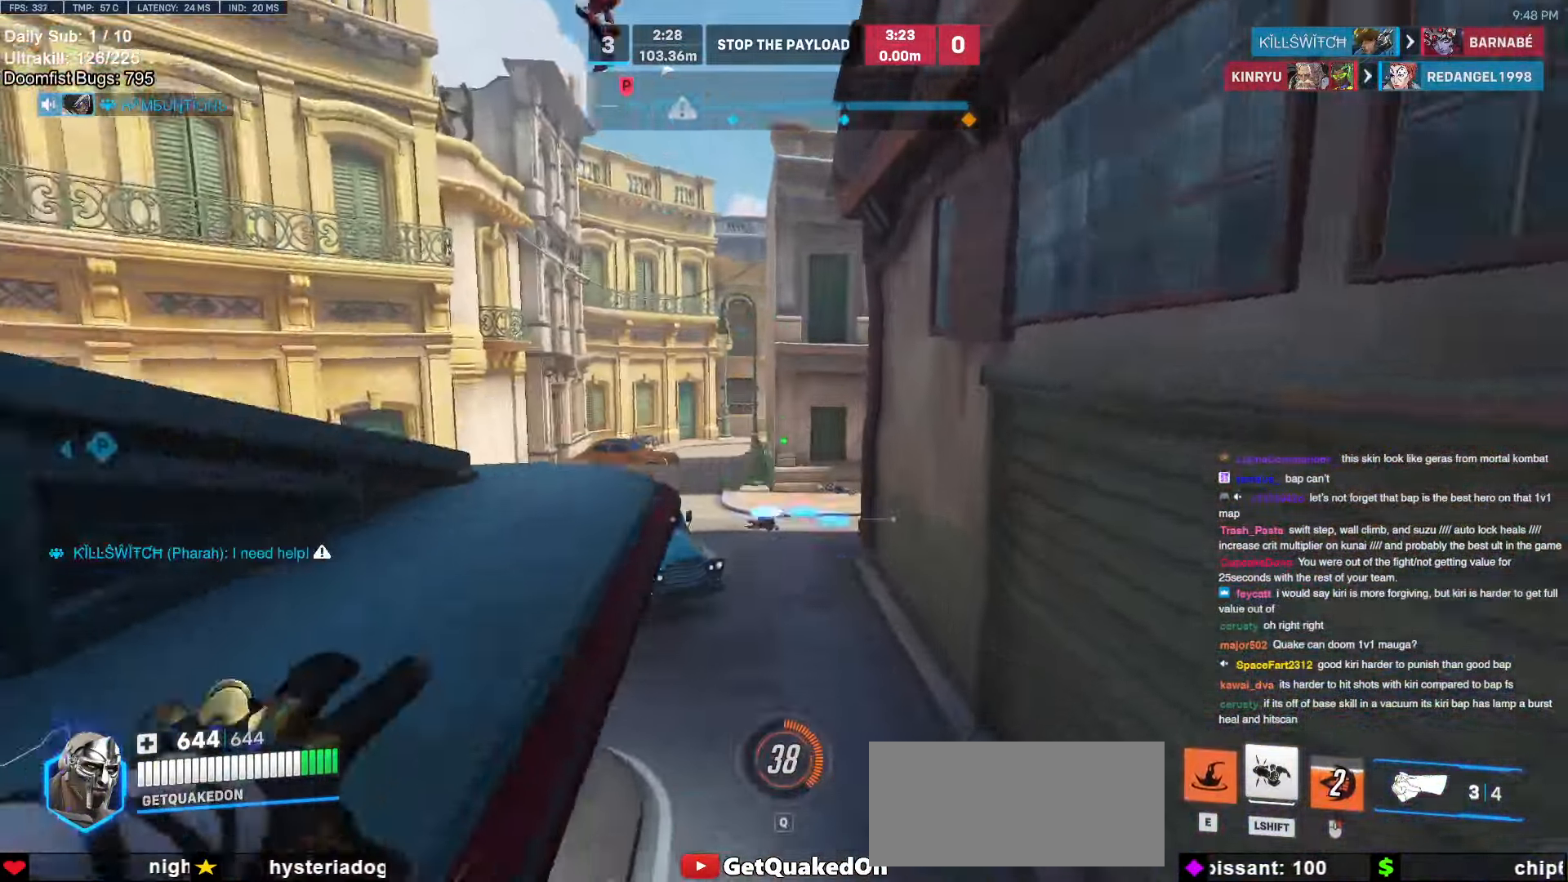
{"keys": ["w"], "mouse": [], "events": []}
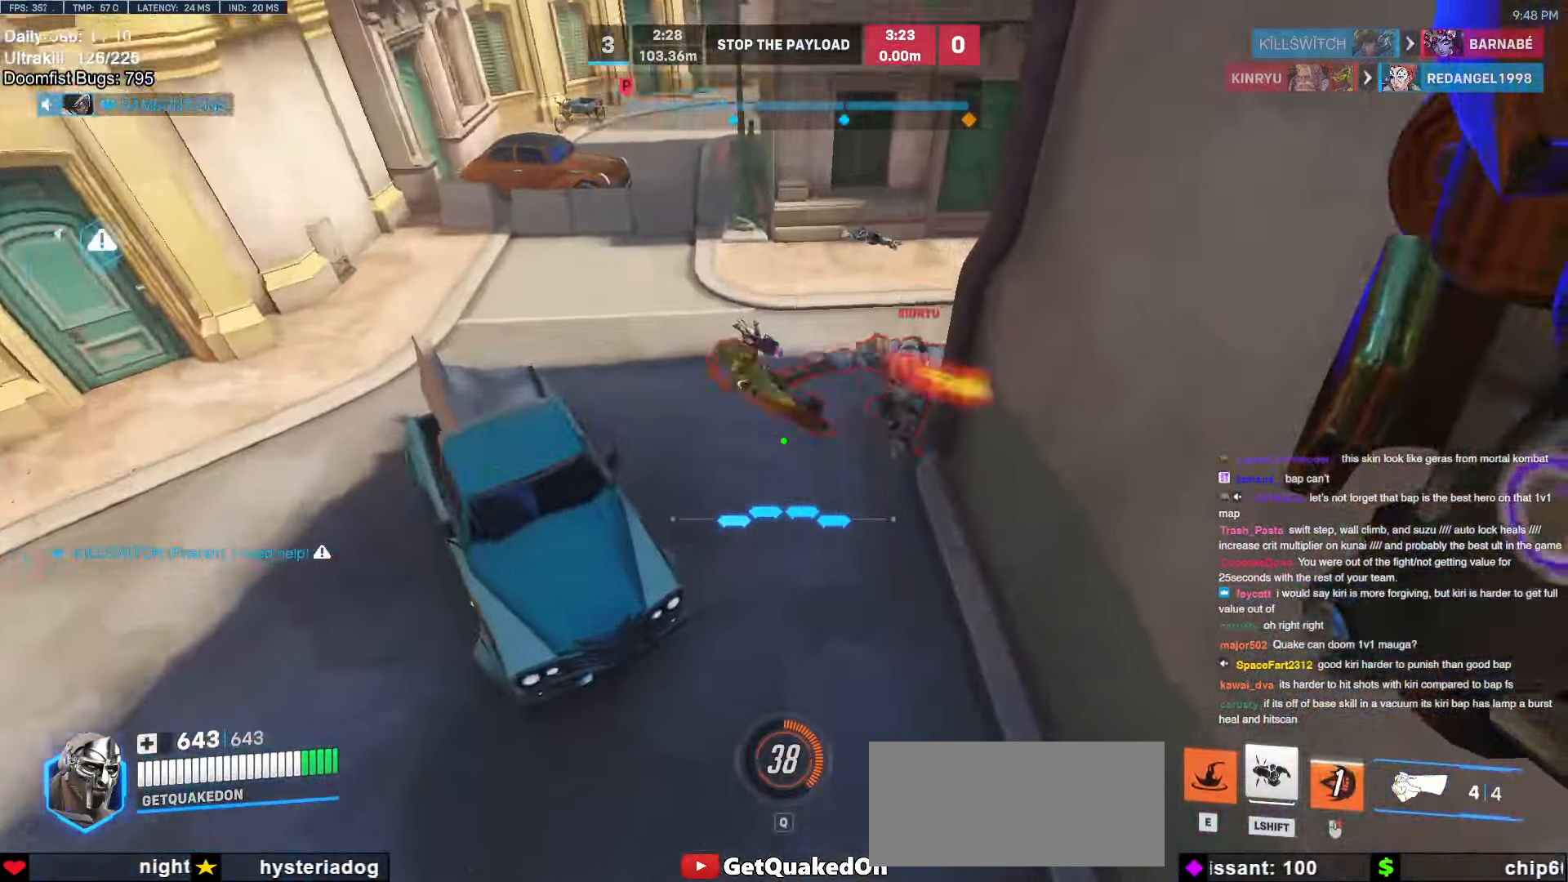
{"keys": ["a", "w"], "mouse": [], "events": [[234, "a", "down"], [284, "w", "up"], [384, "w", "down"]]}
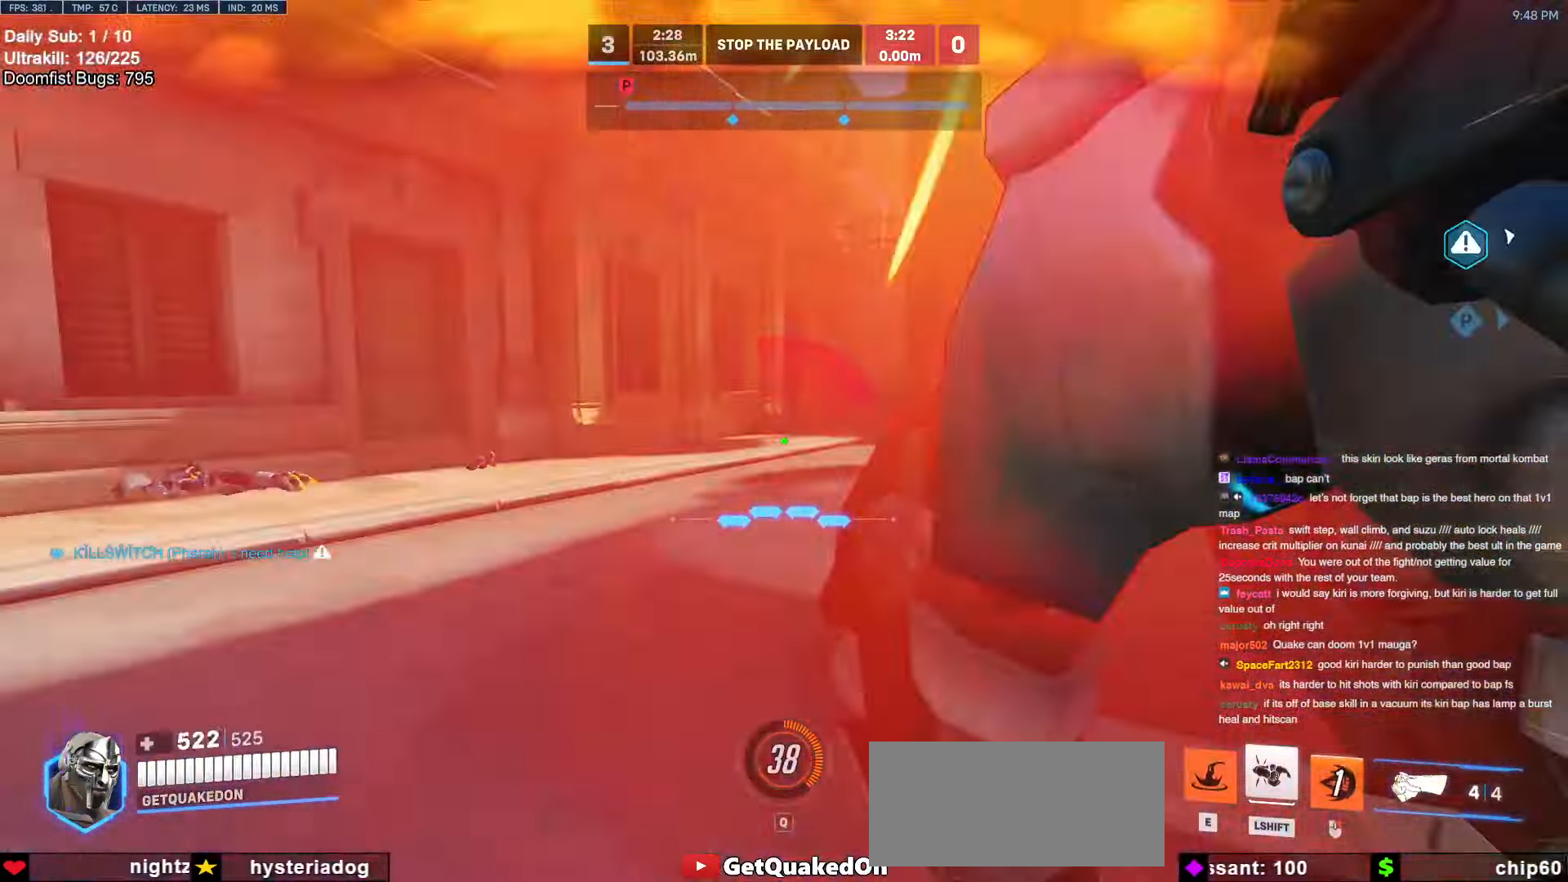
{"keys": ["a", "s"], "mouse": ["left"], "events": [[17, "w", "up"], [217, "space", "down"], [350, "space", "up"], [484, "mouse_left", "down"], [484, "s", "down"]]}
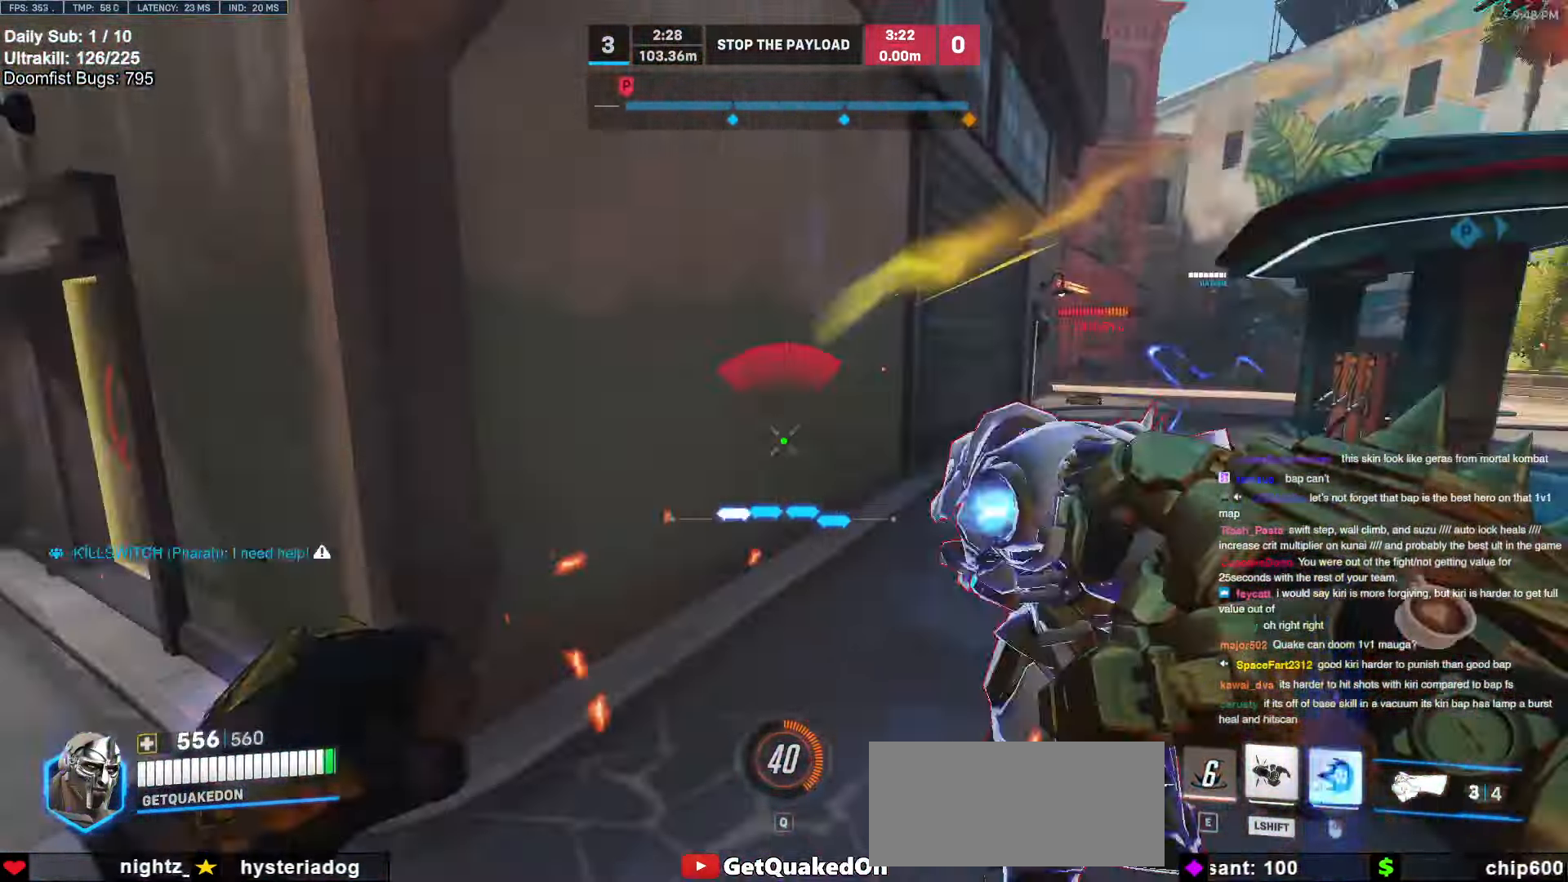
{"keys": ["d", "s", "space"], "mouse": [], "events": [[84, "a", "up"], [134, "mouse_left", "up"], [234, "d", "down"], [317, "mouse_left", "down"], [467, "mouse_left", "up"], [467, "space", "down"]]}
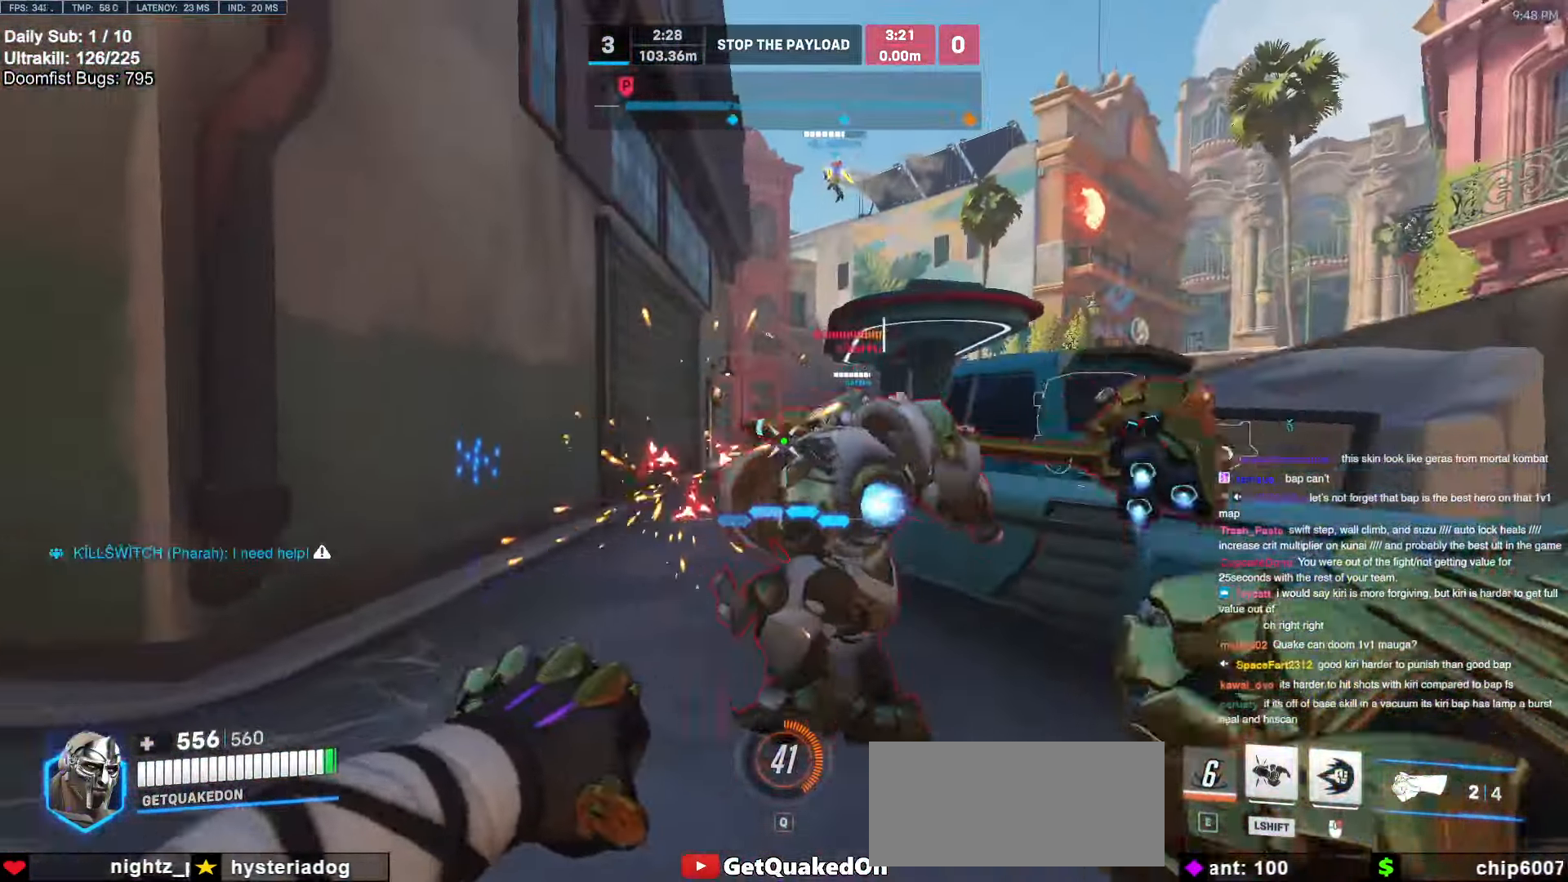
{"keys": ["a"], "mouse": ["right"], "events": [[100, "space", "up"], [150, "mouse_left", "down"], [250, "mouse_right", "down"], [284, "d", "up"], [284, "mouse_left", "up"], [334, "a", "down"], [434, "s", "up"]]}
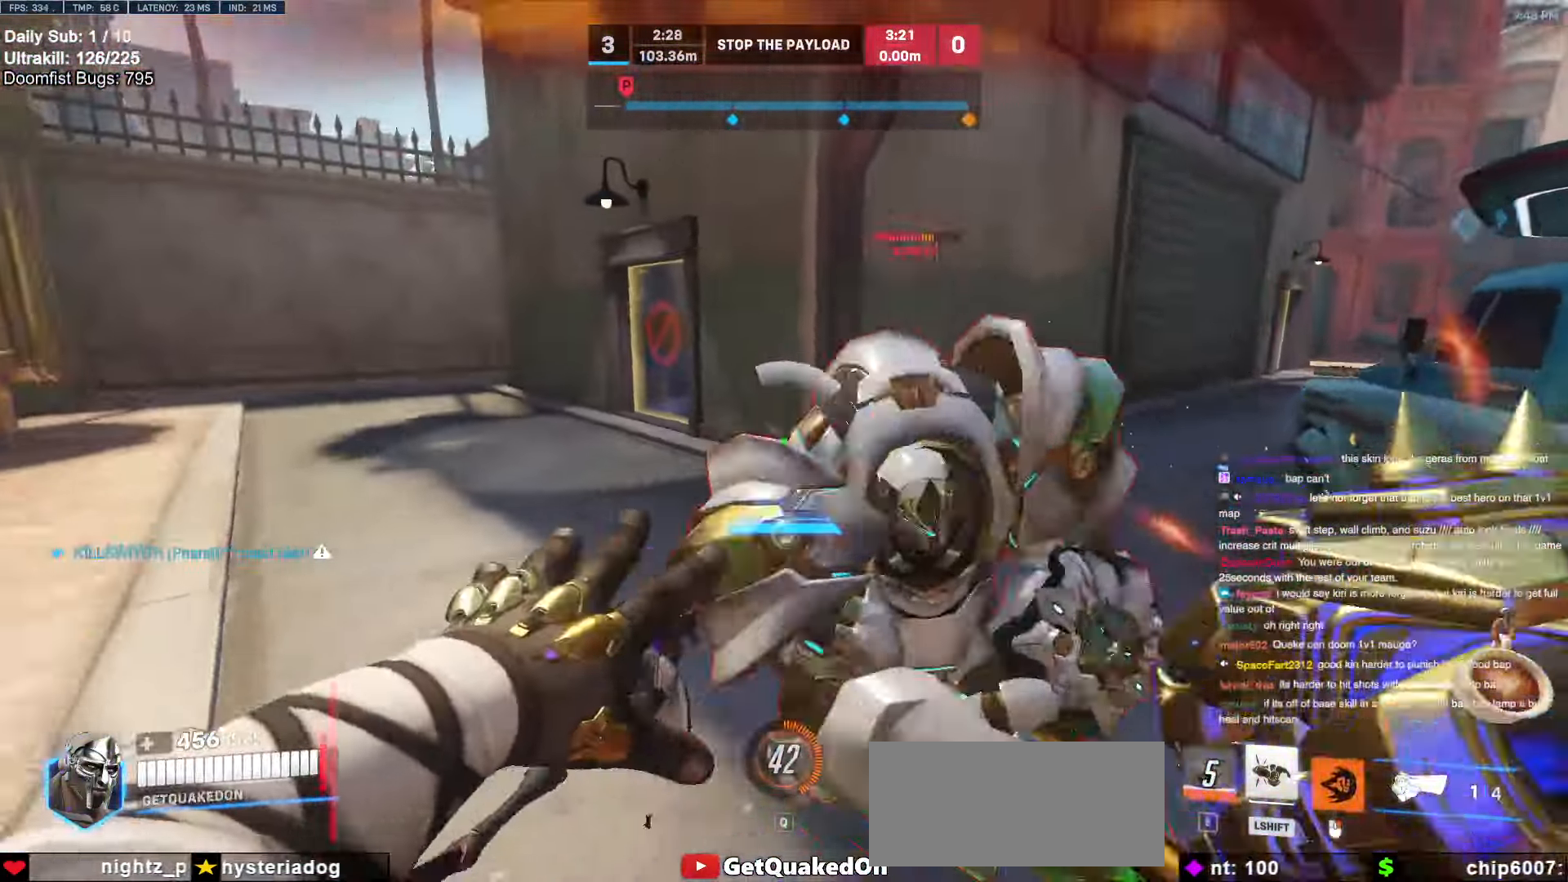
{"keys": ["w"], "mouse": [], "events": [[250, "w", "down"], [300, "mouse_right", "up"], [400, "a", "up"]]}
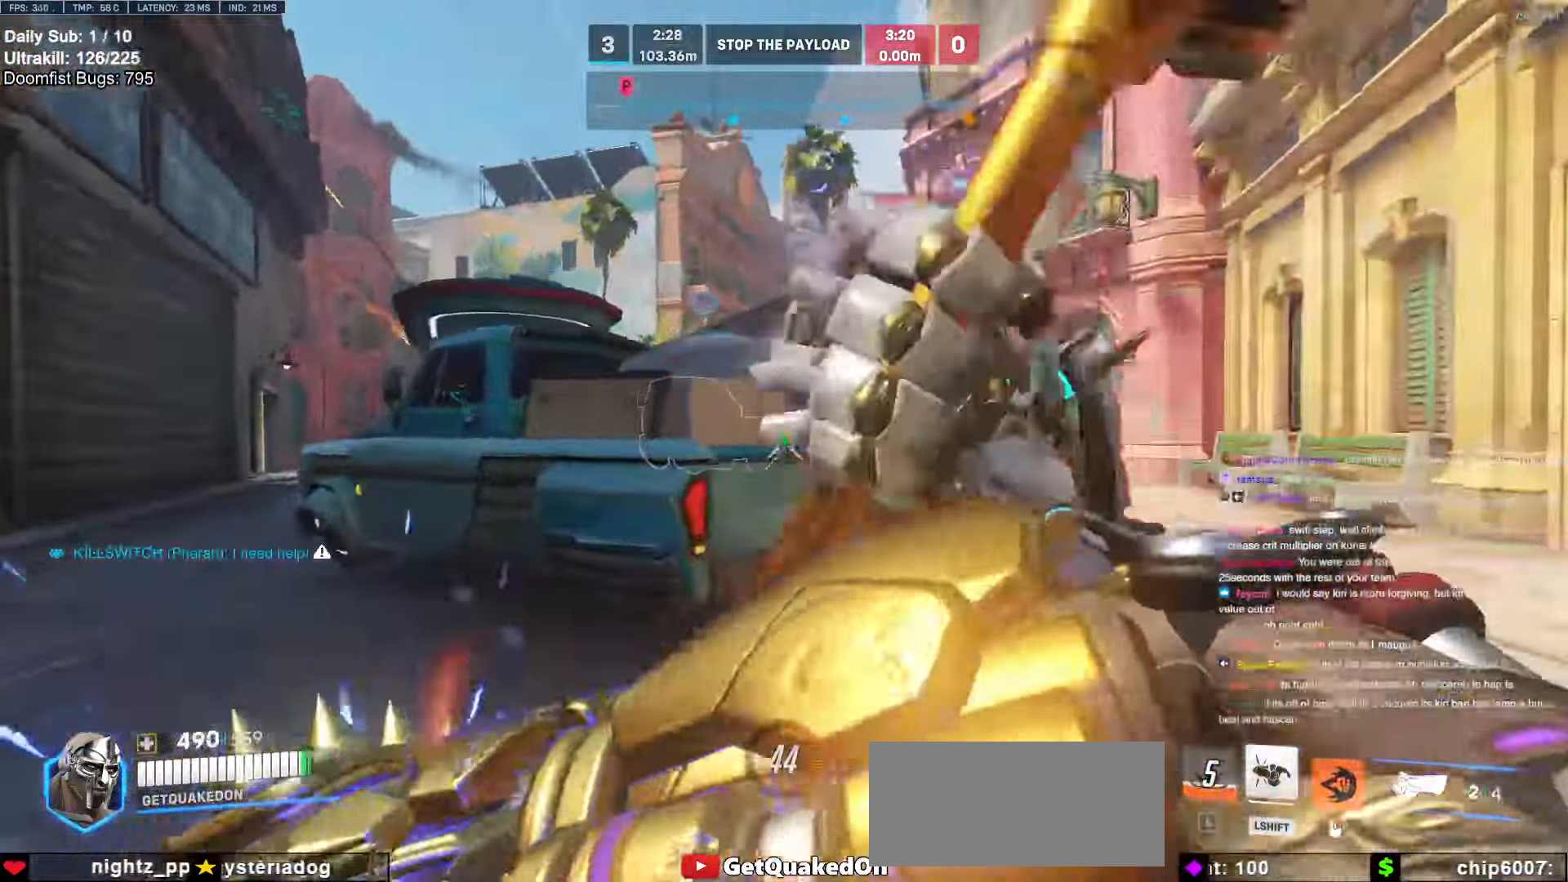
{"keys": ["d", "space", "w"], "mouse": ["left"], "events": [[134, "mouse_left", "down"], [317, "d", "down"], [317, "mouse_left", "up"], [417, "mouse_left", "down"], [467, "space", "down"]]}
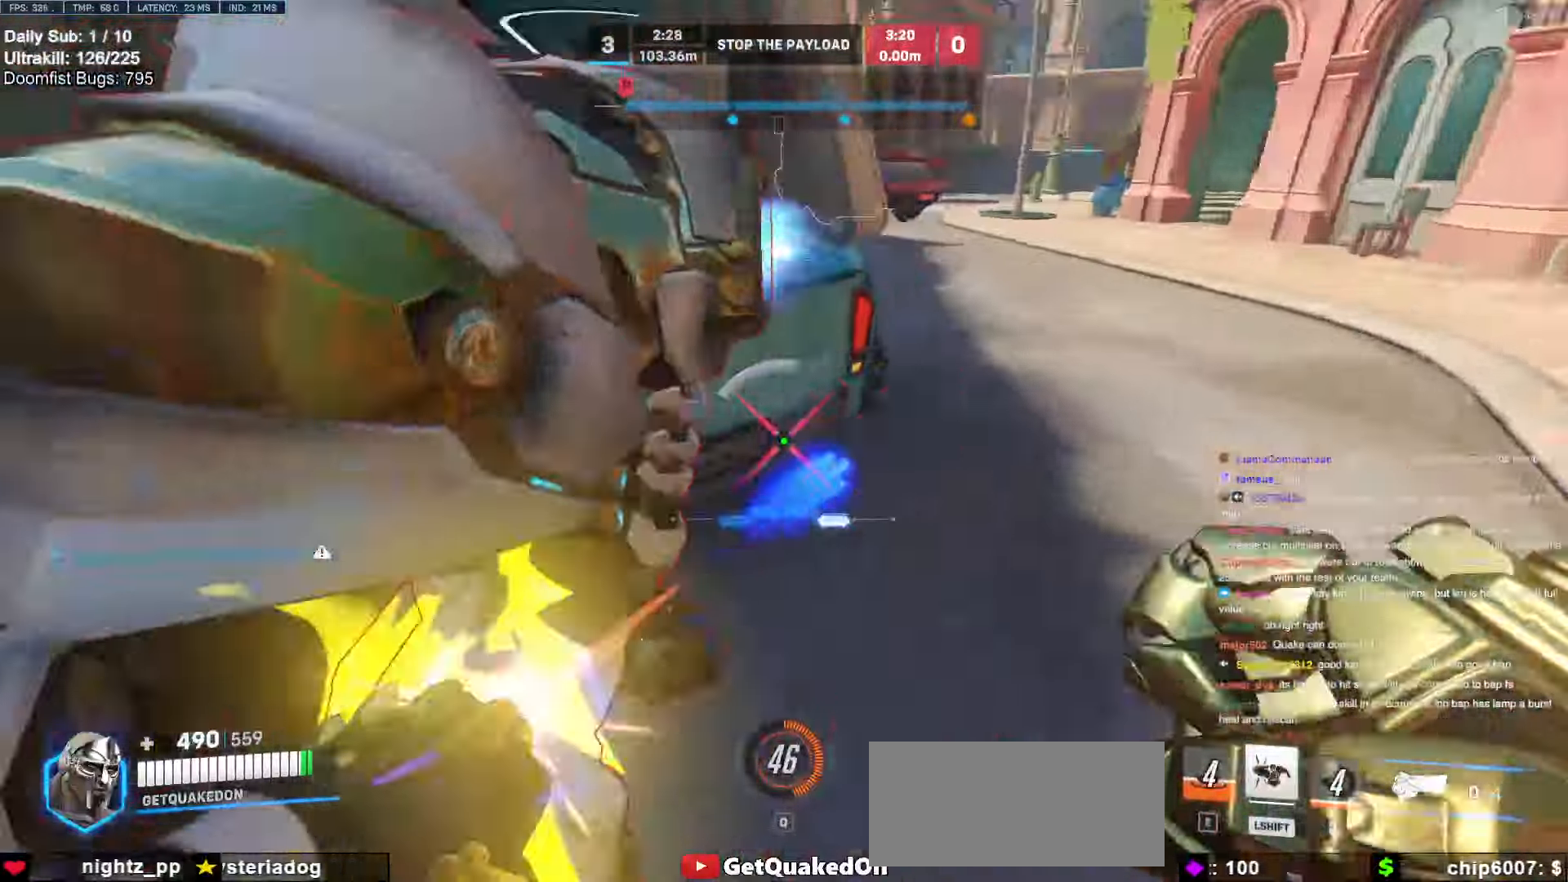
{"keys": ["d", "s"], "mouse": [], "events": [[17, "melee", "down"], [100, "space", "up"], [150, "melee", "up"], [150, "mouse_left", "up"], [150, "w", "up"], [484, "s", "down"]]}
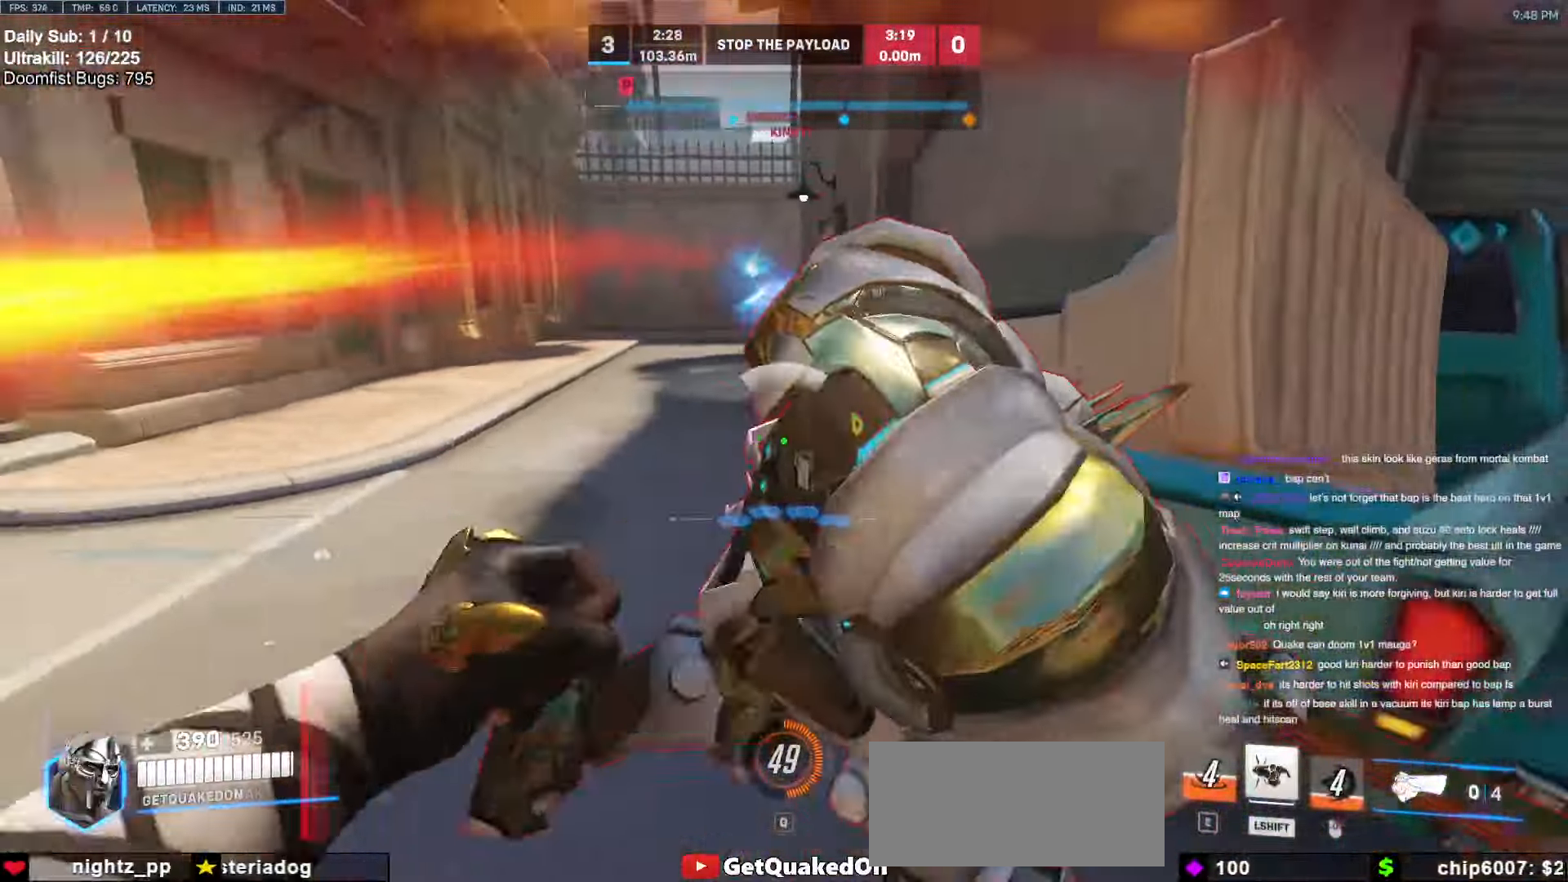
{"keys": ["shift"], "mouse": [], "events": [[67, "mouse_left", "down"], [217, "mouse_left", "up"], [300, "space", "down"], [400, "a", "down"], [400, "d", "up"], [450, "s", "up"], [450, "space", "up"], [484, "a", "up"], [484, "shift", "down"]]}
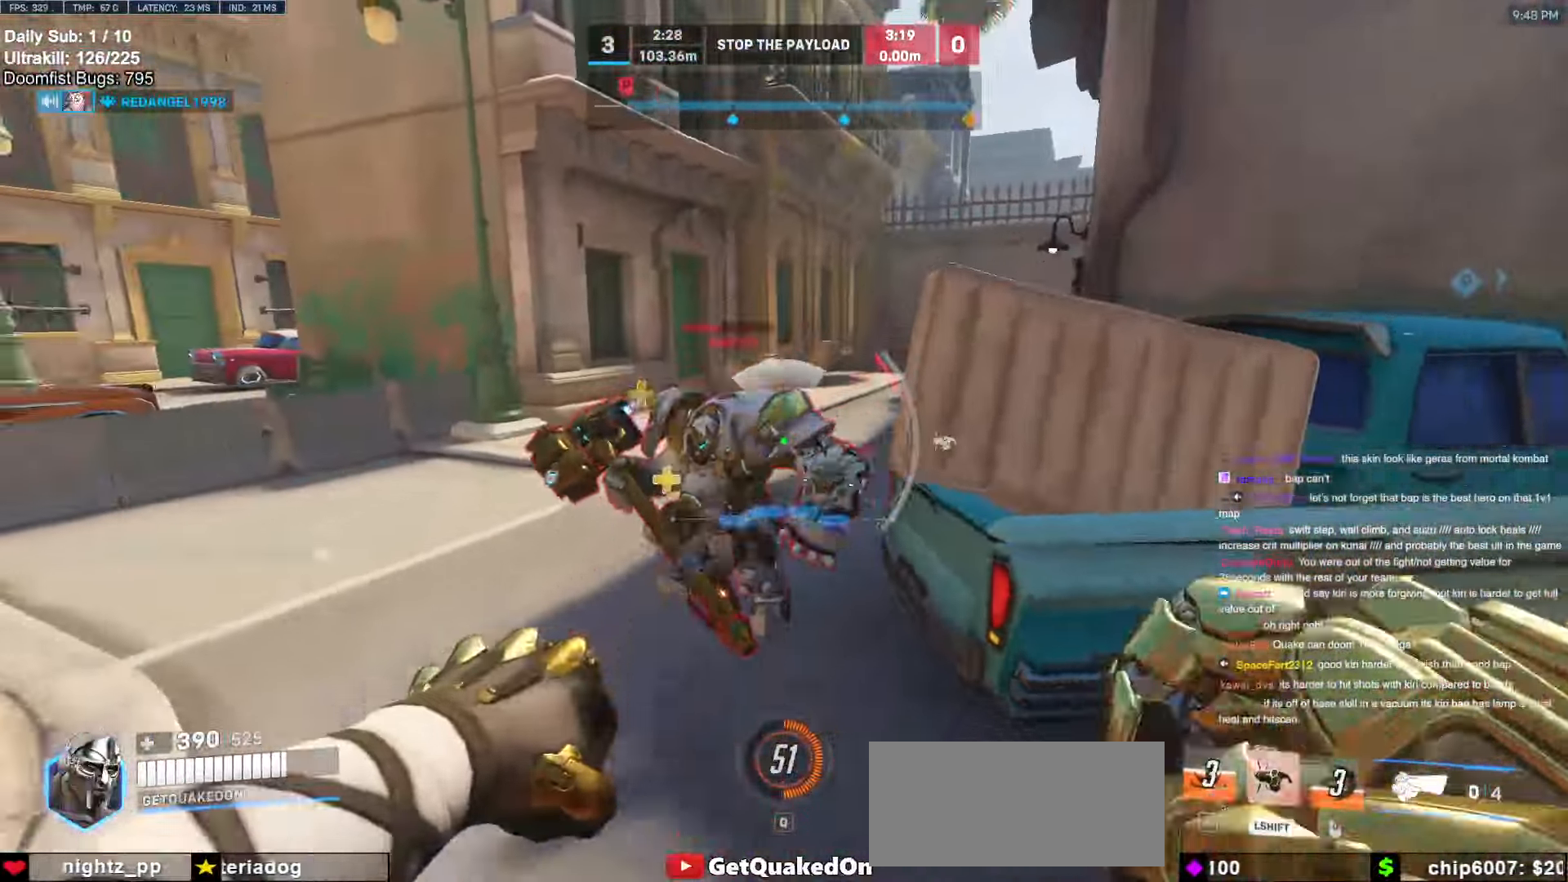
{"keys": ["s"], "mouse": [], "events": [[34, "a", "down"], [134, "shift", "up"], [267, "s", "down"], [467, "a", "up"]]}
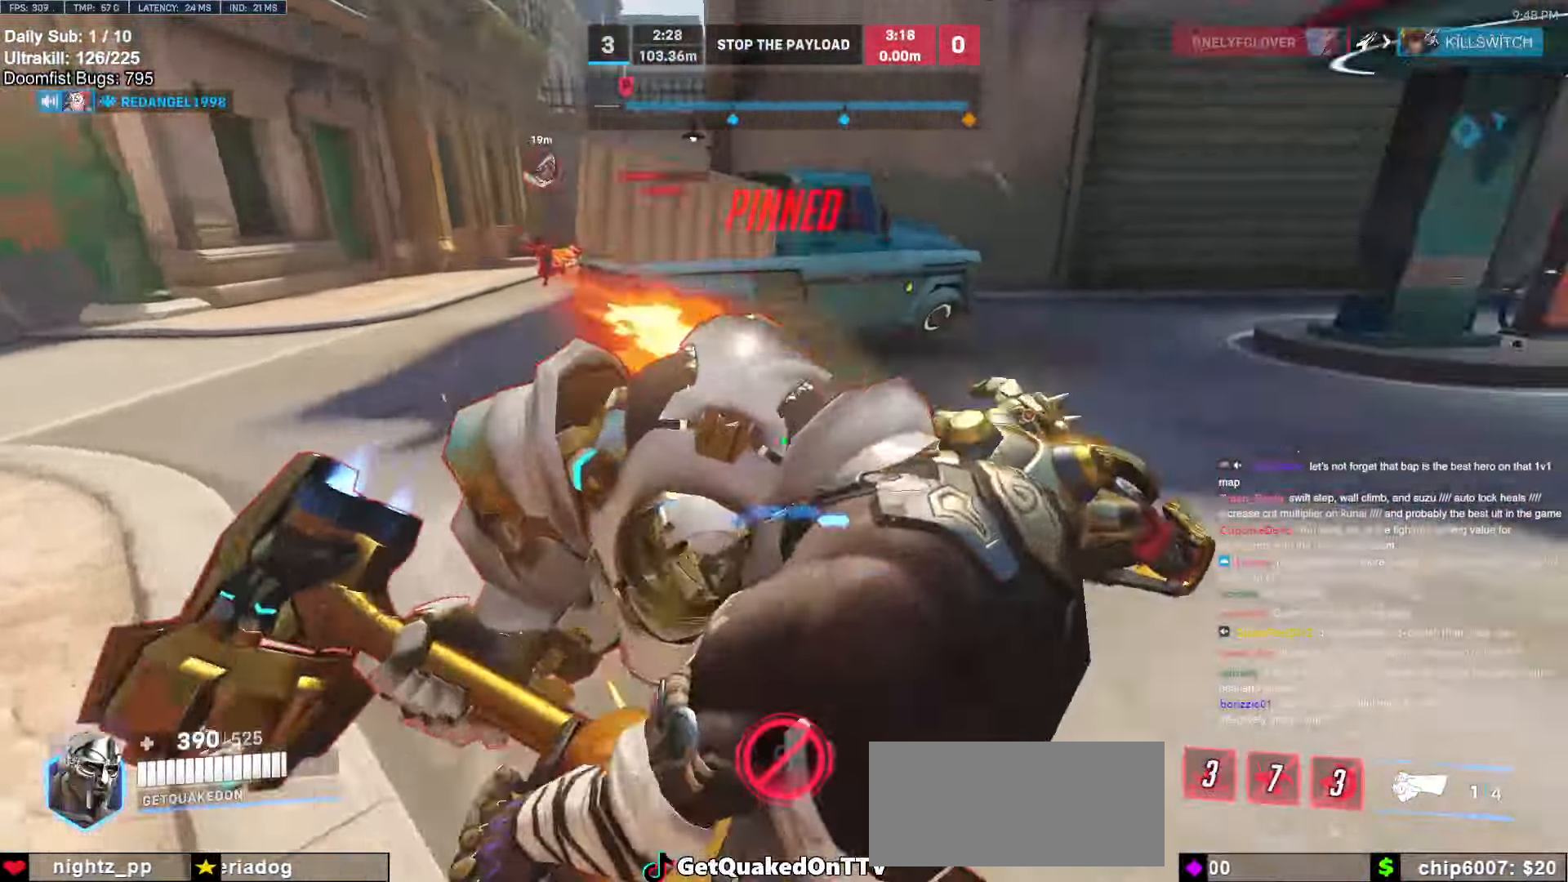
{"keys": ["w"], "mouse": [], "events": [[150, "s", "up"], [434, "w", "down"]]}
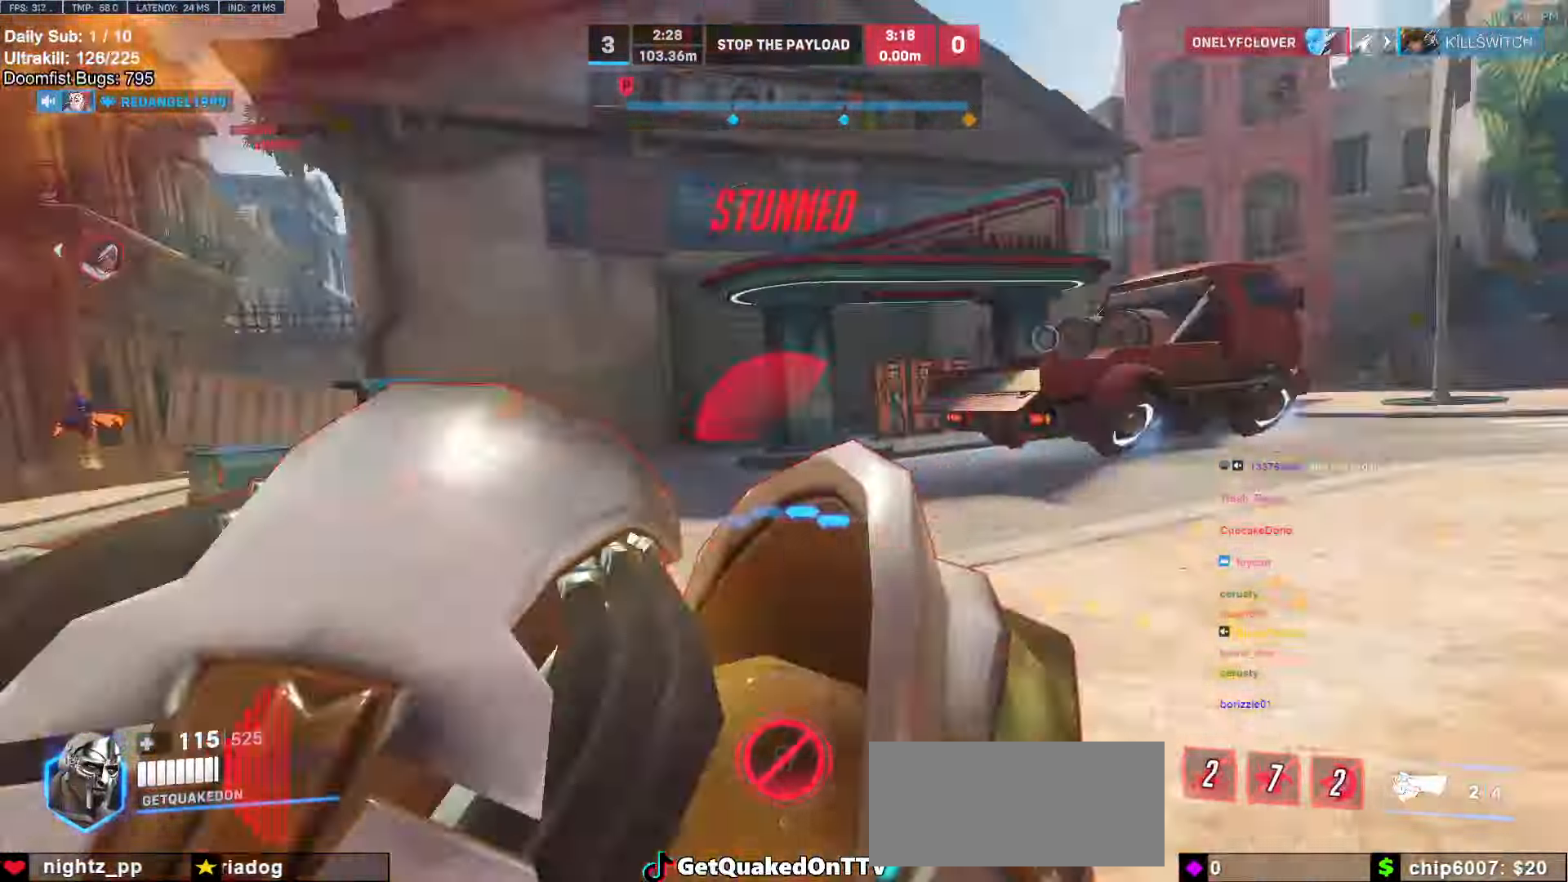
{"keys": ["s"], "mouse": ["left"], "events": [[350, "a", "down"], [350, "w", "up"], [450, "mouse_left", "down"], [450, "s", "down"], [500, "a", "up"]]}
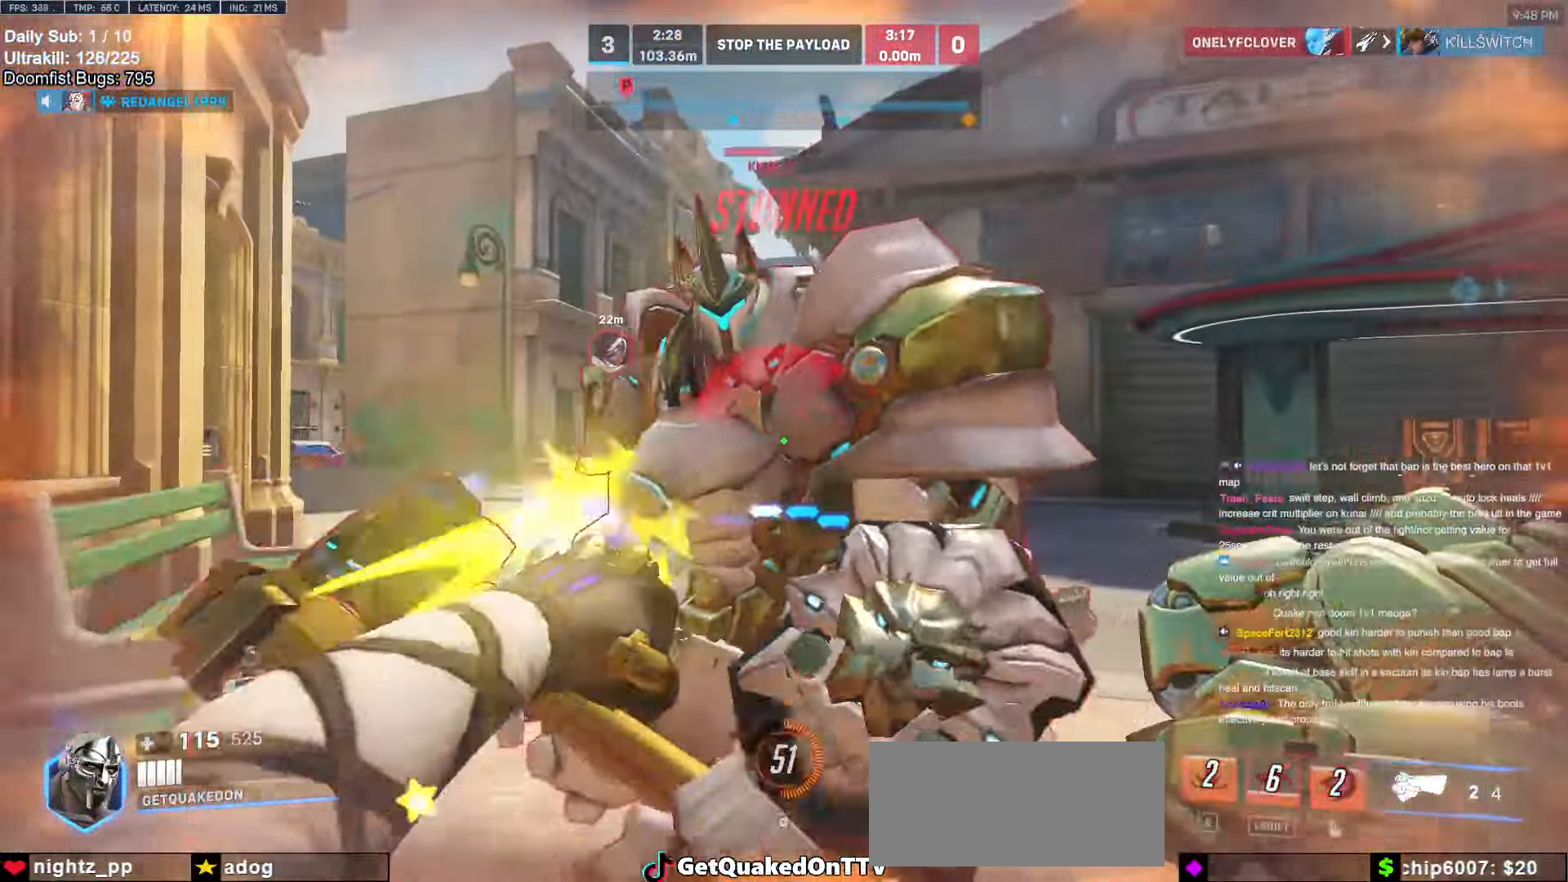
{"keys": ["d"], "mouse": ["left"], "events": [[34, "a", "down"], [134, "d", "down"], [134, "mouse_left", "up"], [184, "a", "up"], [184, "s", "up"], [317, "mouse_left", "down"]]}
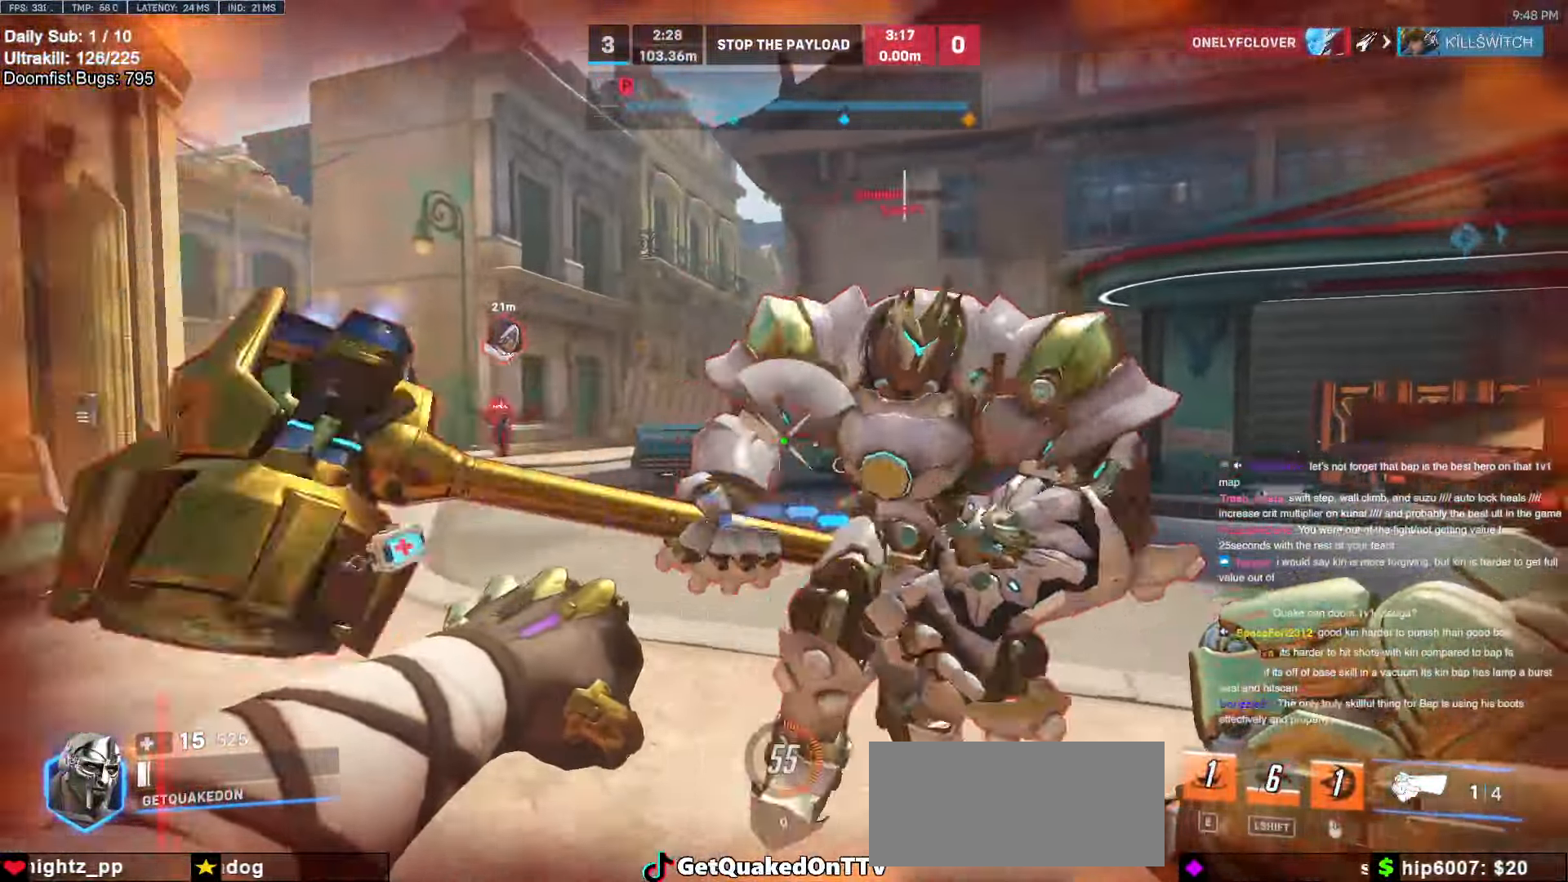
{"keys": ["d", "s"], "mouse": ["right"], "events": [[17, "mouse_left", "up"], [200, "mouse_left", "down"], [334, "mouse_right", "down"], [334, "space", "down"], [384, "mouse_left", "up"], [384, "s", "down"], [434, "space", "up"]]}
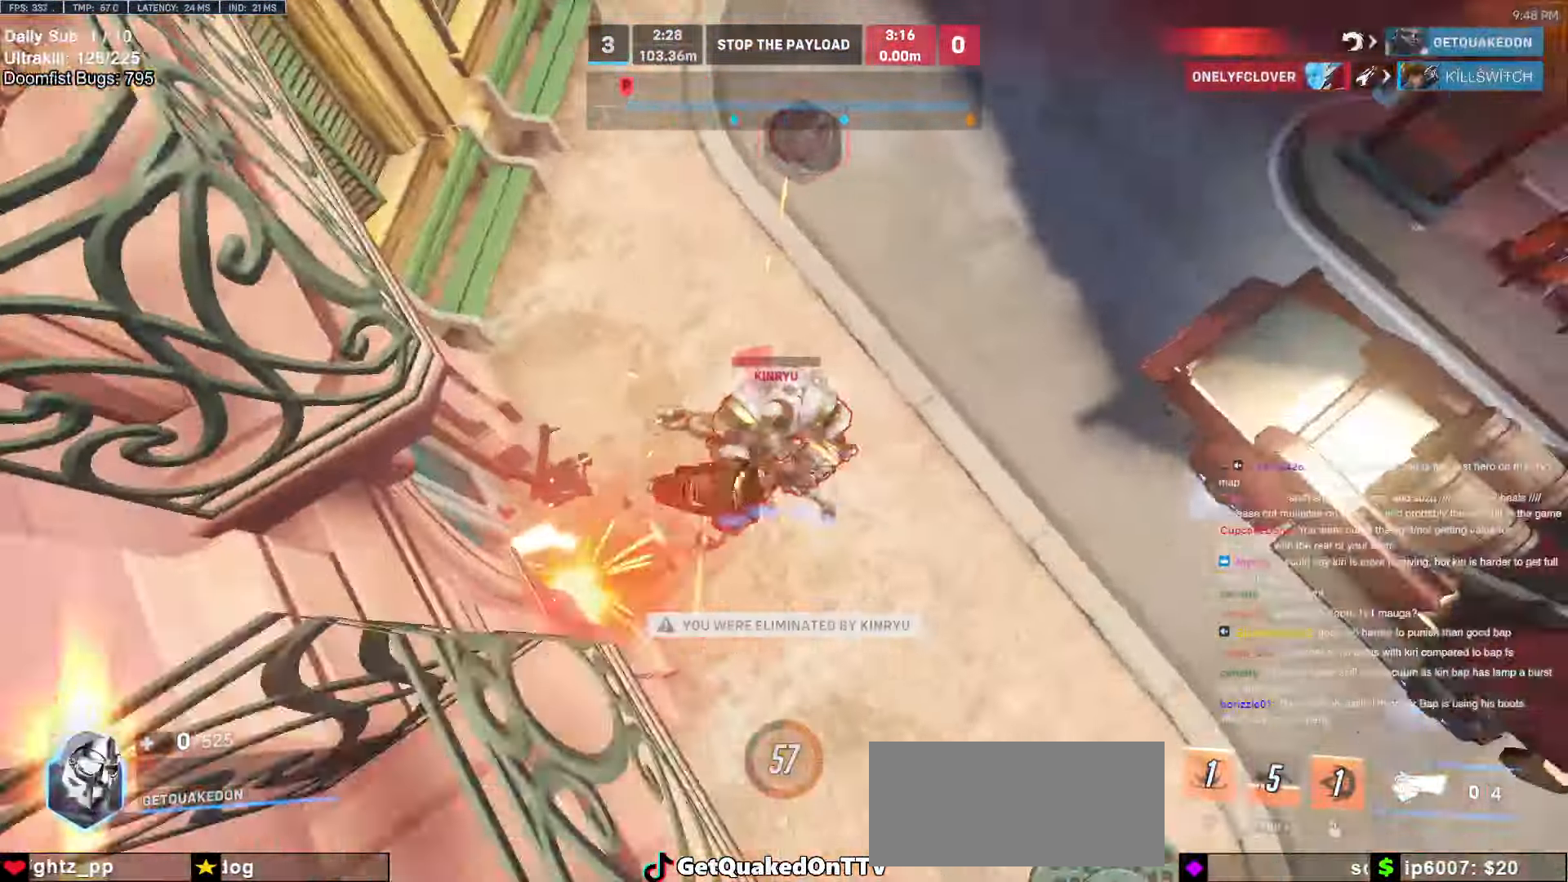
{"keys": [], "mouse": [], "events": [[167, "d", "up"], [217, "mouse_right", "up"], [250, "s", "up"]]}
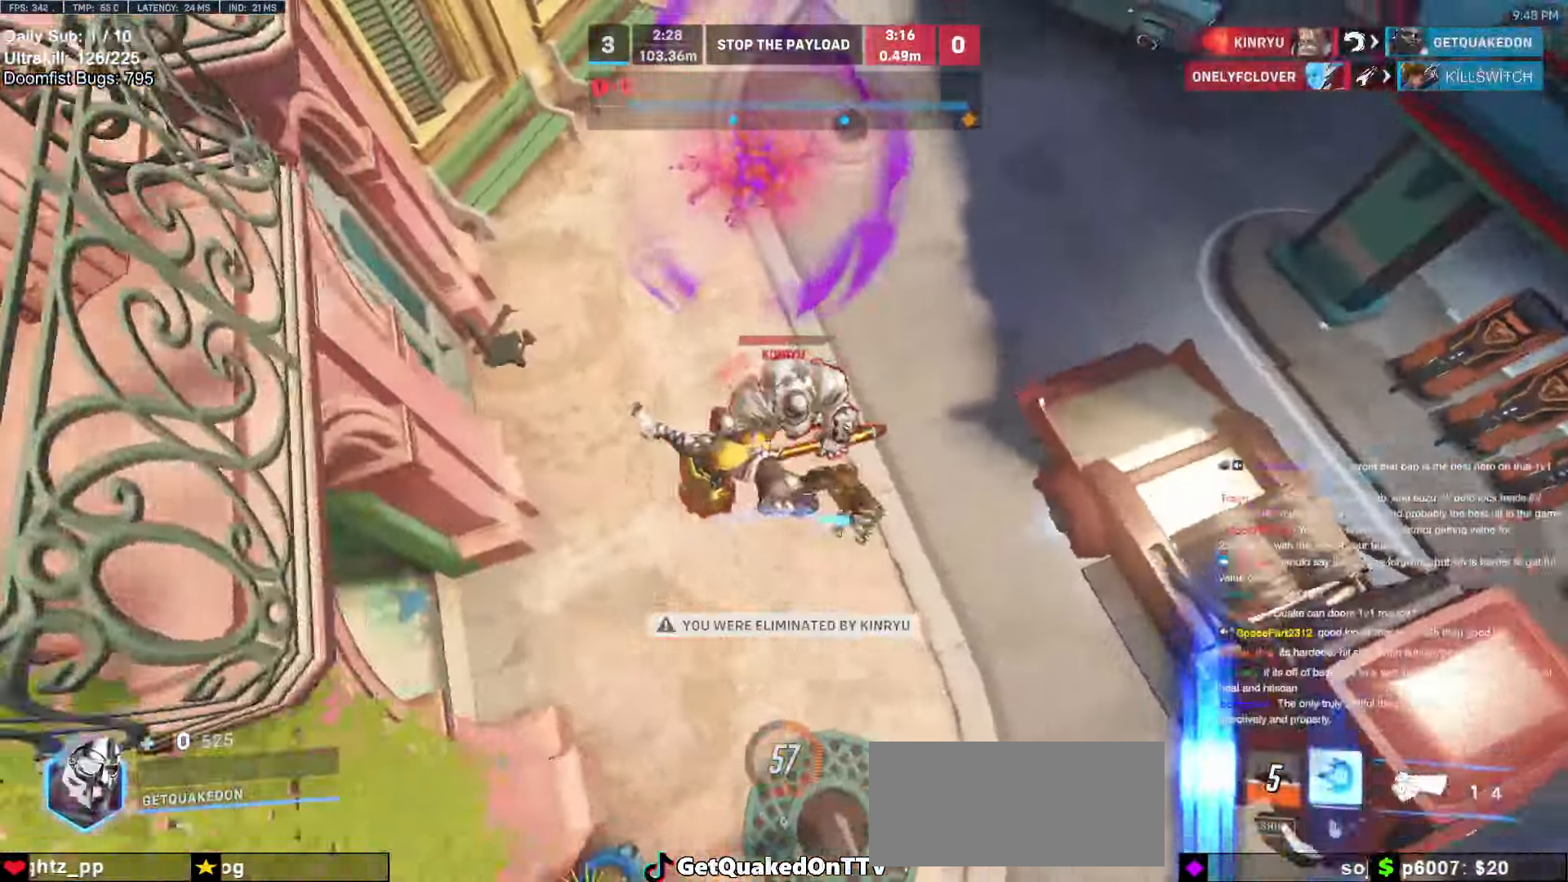
{"keys": [], "mouse": [], "events": []}
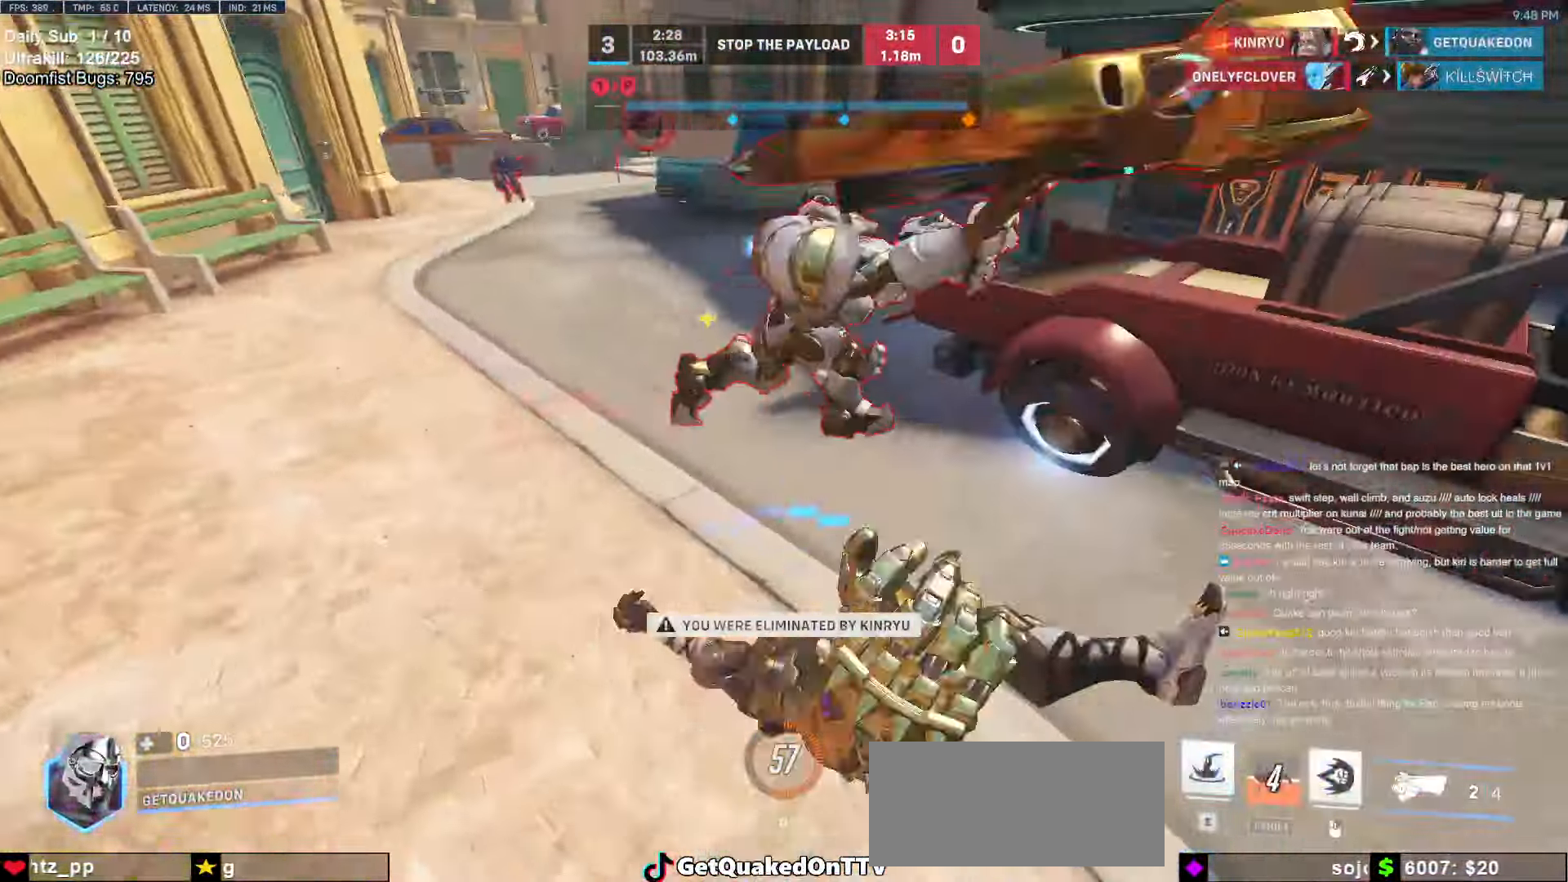
{"keys": [], "mouse": [], "events": []}
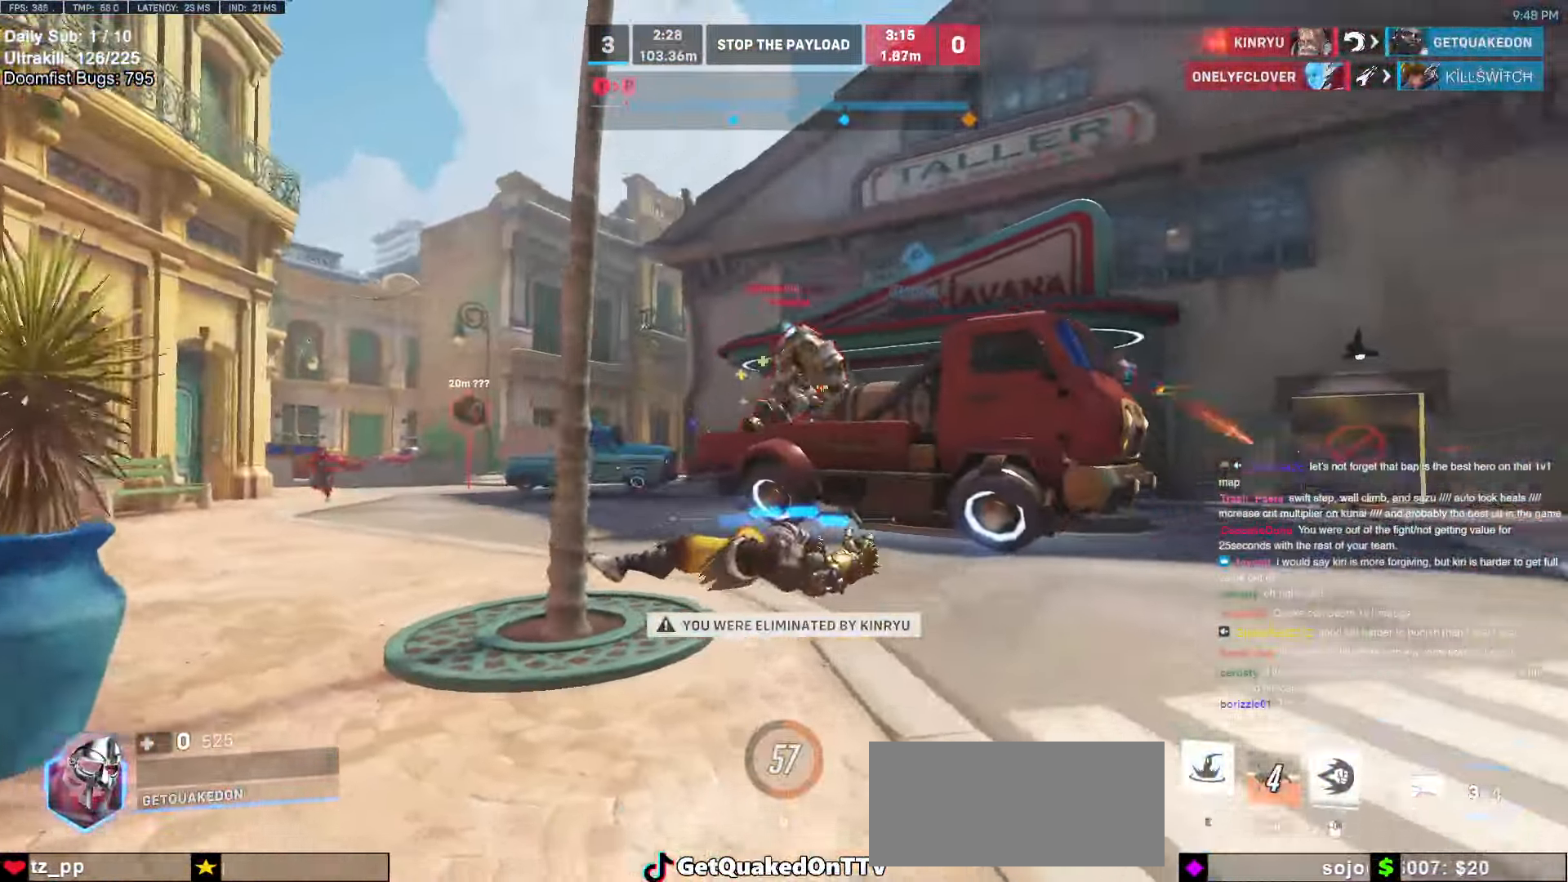
{"keys": [], "mouse": [], "events": [[267, "space", "down"], [400, "space", "up"]]}